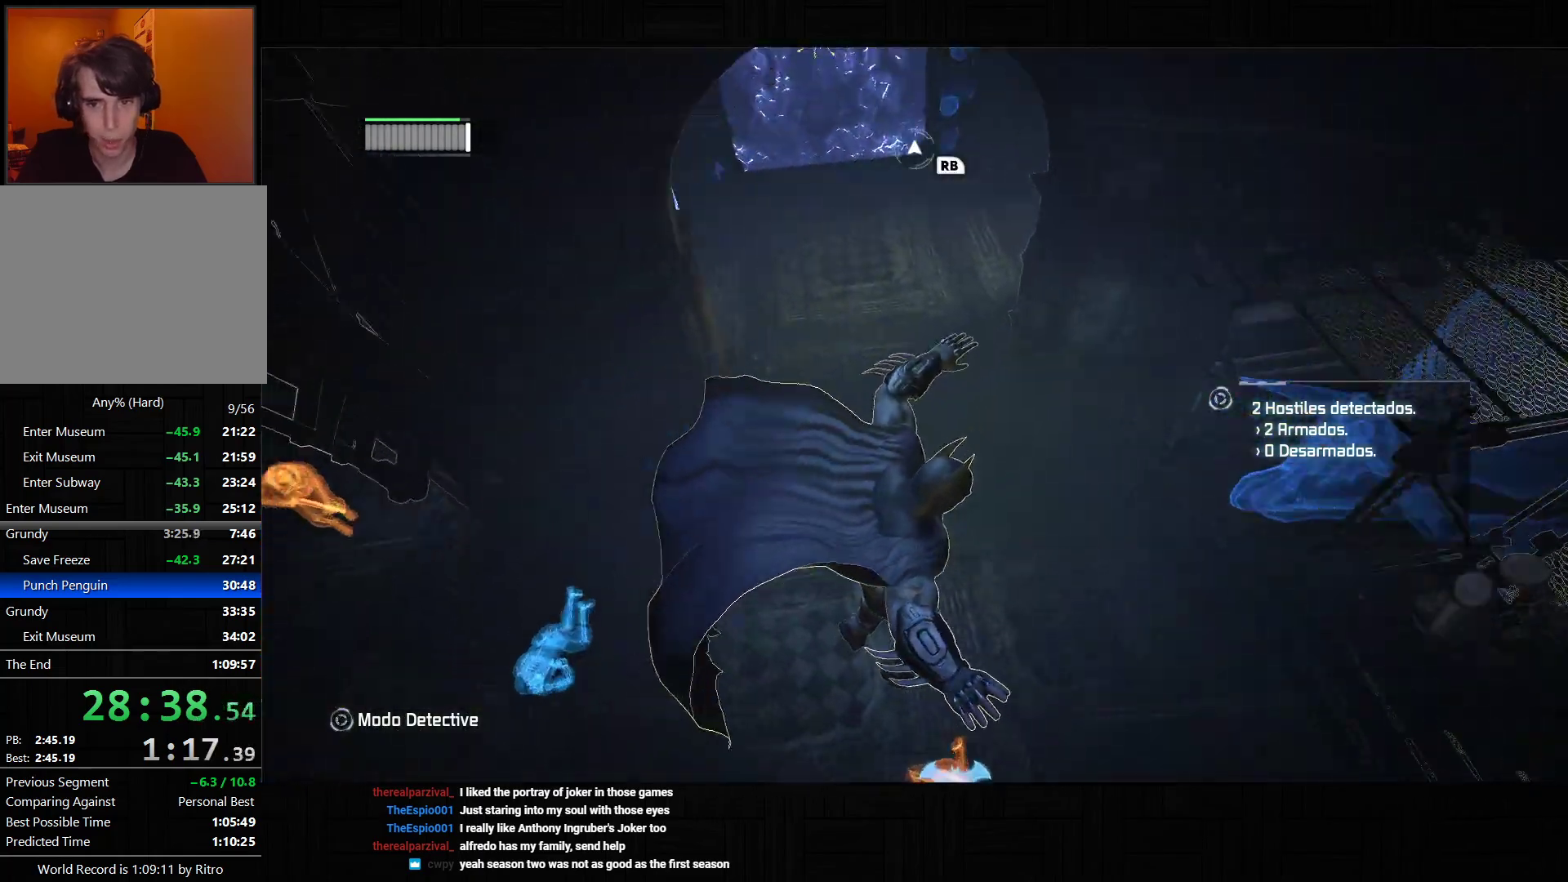
Gameplay with a controller (PlayStation layout); each line is a JSON object with the inputs held at the frame after it (dt_ms = milliseconds from this image to that frame). "events" lists button and stick changes between this image and that frame as [ms after this image, input, new state], when the widget could be followed in between. Not read: L3.
{"dt_ms": 500, "buttons": [], "left_stick": "center", "right_stick": "up-left", "events": []}
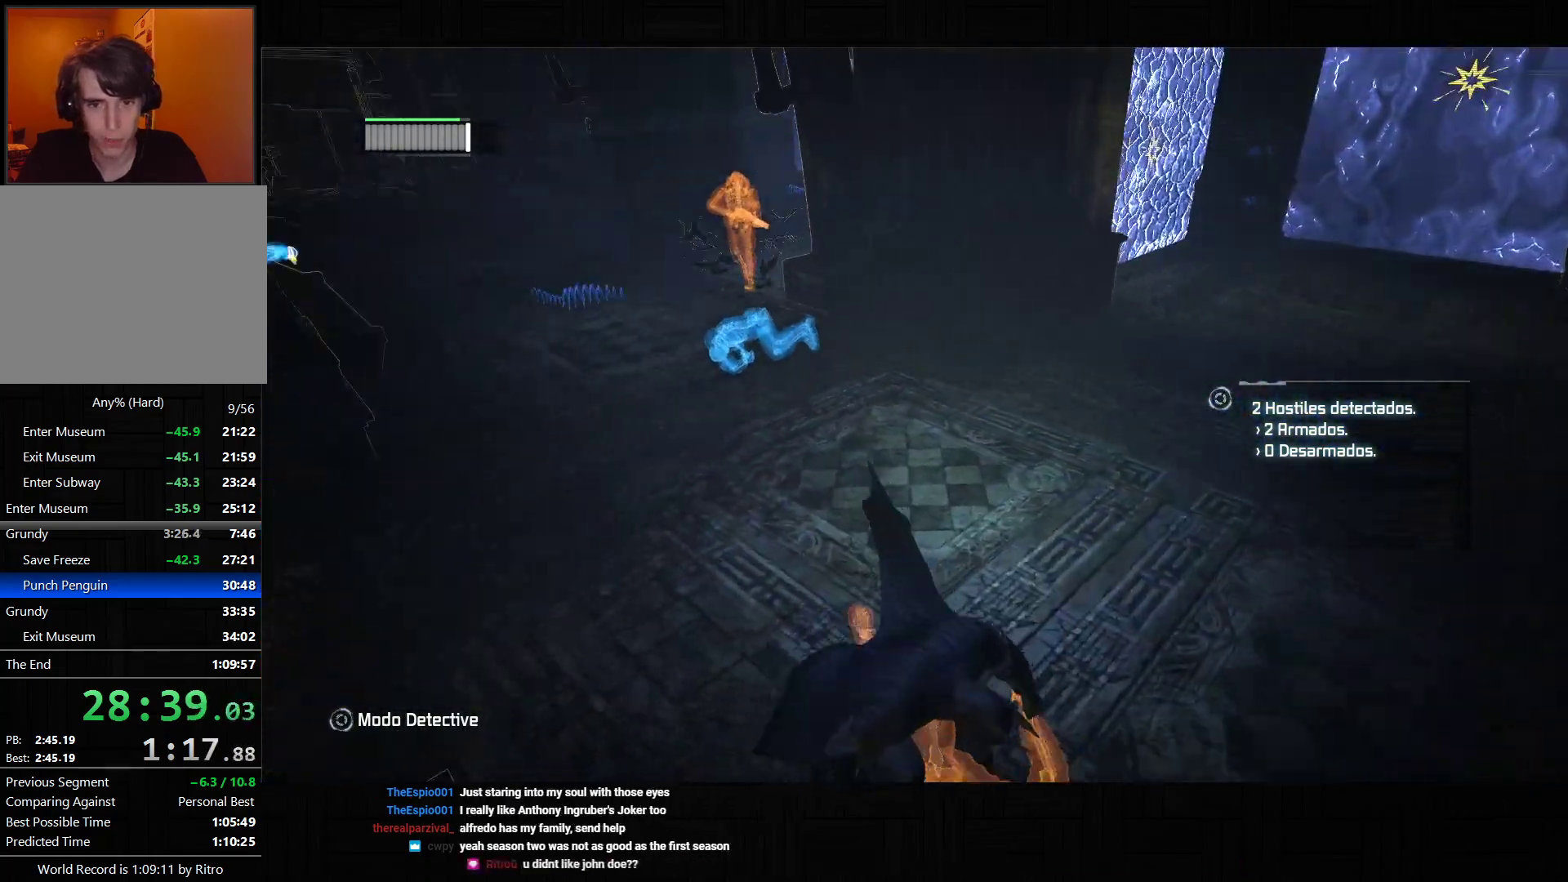
{"dt_ms": 500, "buttons": ["R2"], "left_stick": "down-right", "right_stick": "center", "events": [[183, "left_stick", "down-right"], [283, "right_stick", "center"], [450, "R2", "down"]]}
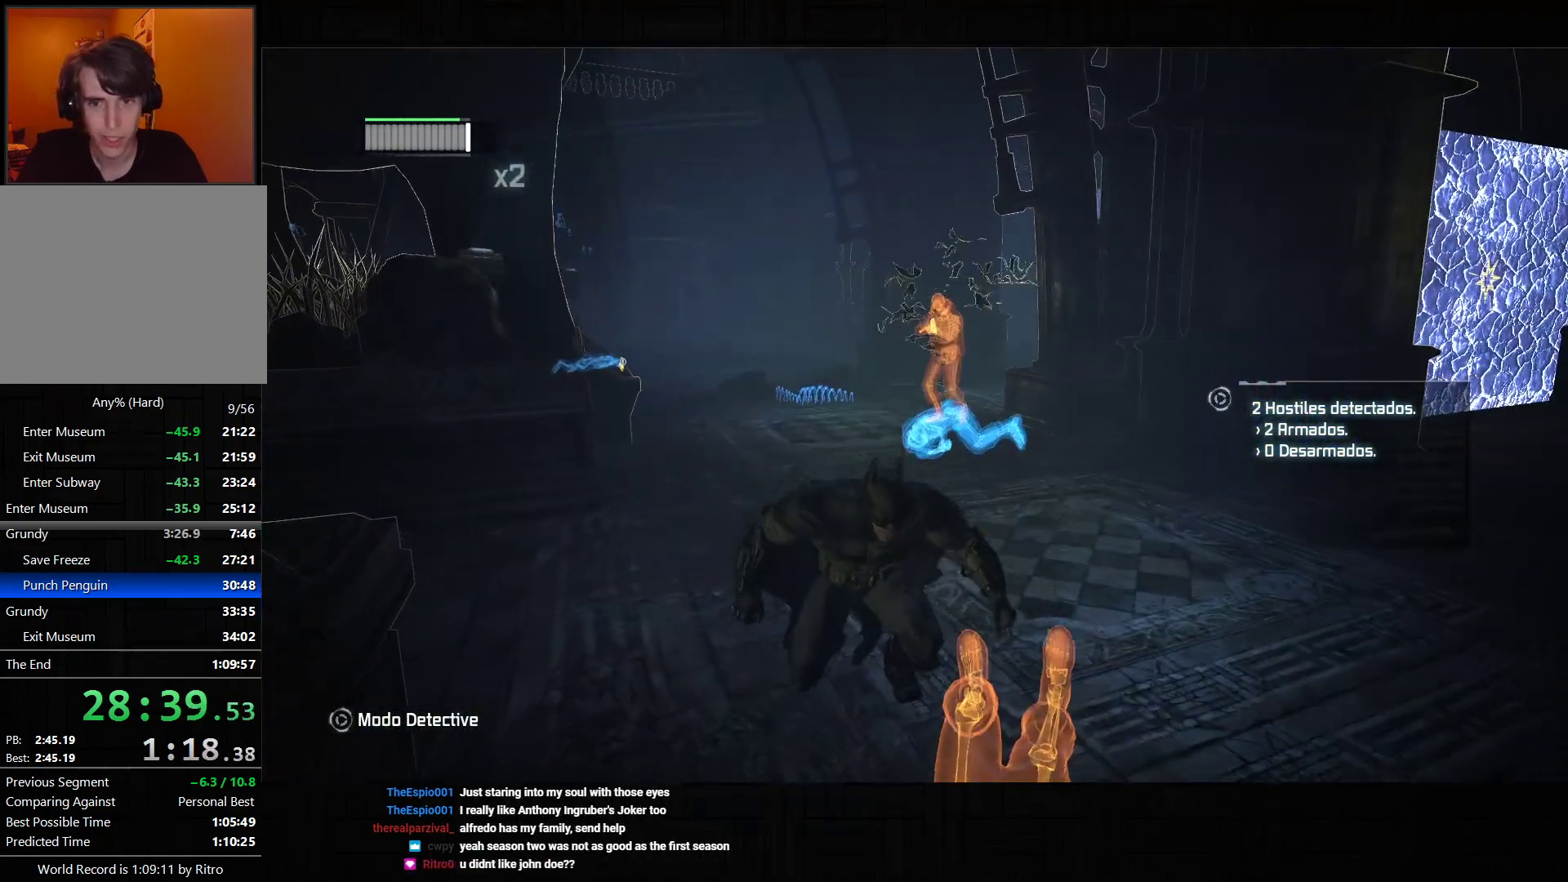
{"dt_ms": 500, "buttons": ["R2"], "left_stick": "down-right", "right_stick": "center", "events": [[50, "TRIANGLE", "down"], [150, "TRIANGLE", "up"], [217, "TRIANGLE", "down"], [317, "TRIANGLE", "up"], [400, "TRIANGLE", "down"], [500, "TRIANGLE", "up"]]}
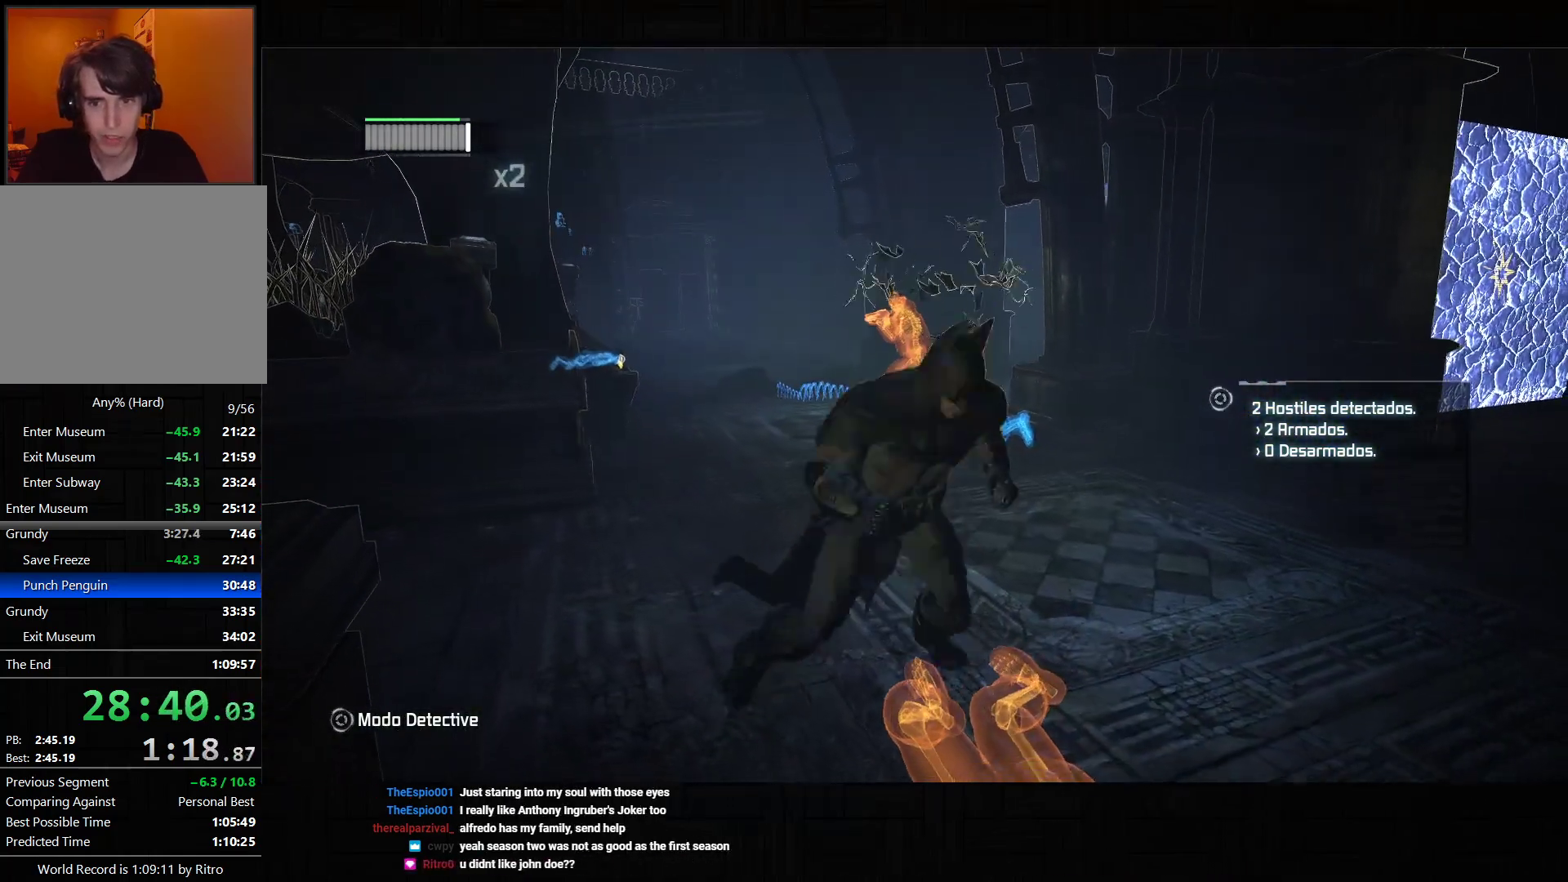
{"dt_ms": 1000, "buttons": [], "left_stick": "up", "right_stick": "down", "events": [[33, "R2", "up"], [33, "left_stick", "up-right"], [83, "L2", "down"], [100, "TRIANGLE", "down"], [183, "TRIANGLE", "up"], [200, "L2", "up"], [233, "L2", "down"], [233, "TRIANGLE", "down"], [317, "TRIANGLE", "up"], [367, "L2", "up"], [367, "TRIANGLE", "down"], [383, "L2", "down"], [467, "TRIANGLE", "up"], [500, "TRIANGLE", "down"], [517, "L2", "up"], [567, "L2", "down"], [600, "TRIANGLE", "up"], [667, "L2", "up"], [800, "left_stick", "up"], [900, "right_stick", "down"]]}
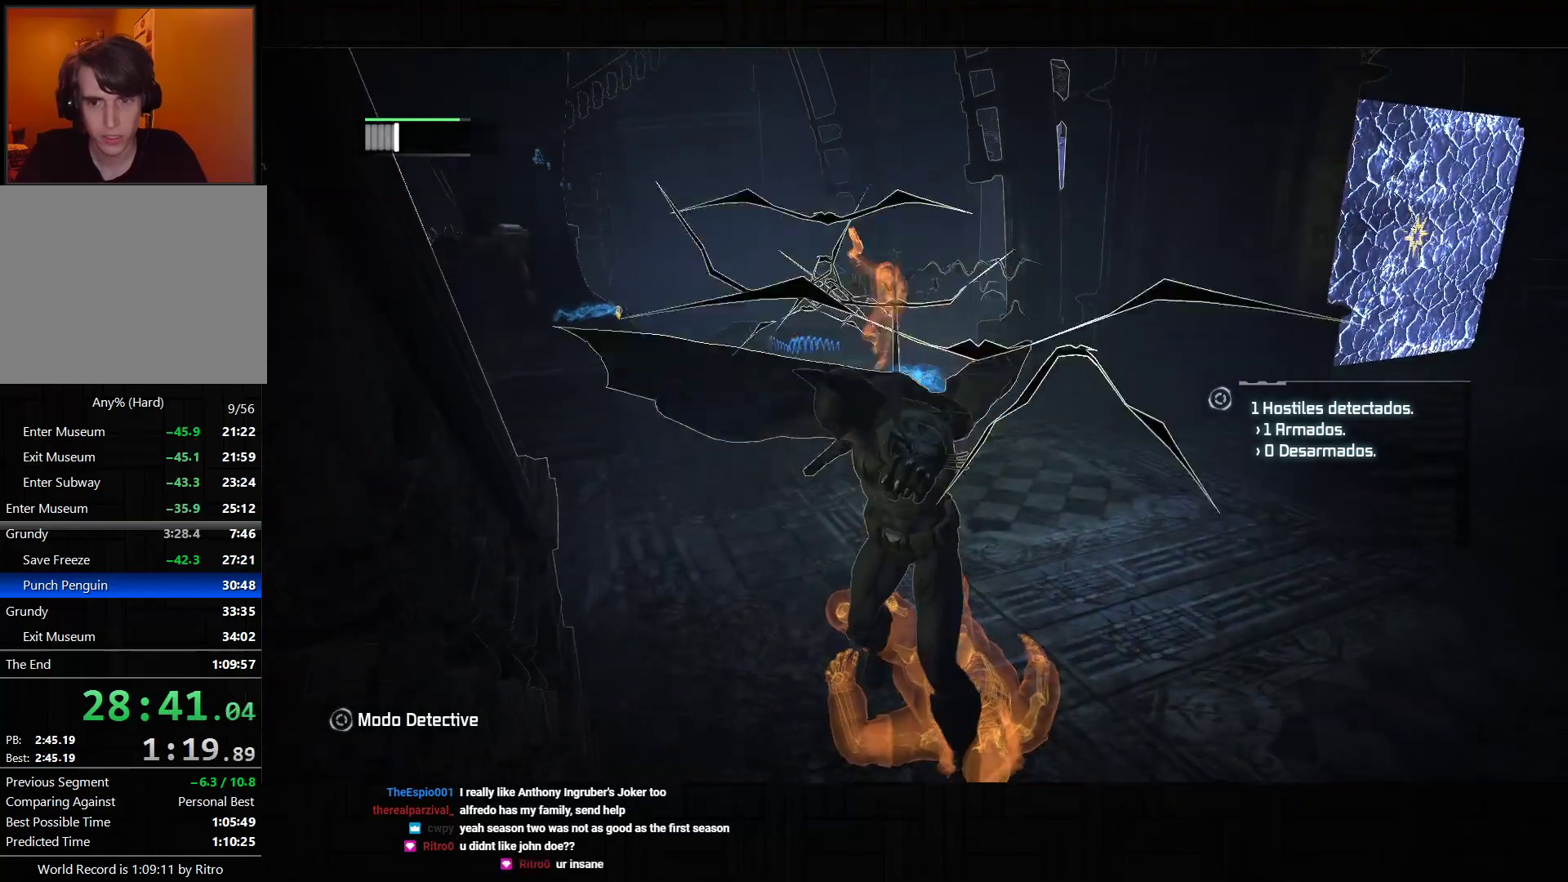
{"dt_ms": 500, "buttons": [], "left_stick": "up", "right_stick": "center", "events": [[50, "right_stick", "center"], [250, "SQUARE", "down"], [350, "SQUARE", "up"]]}
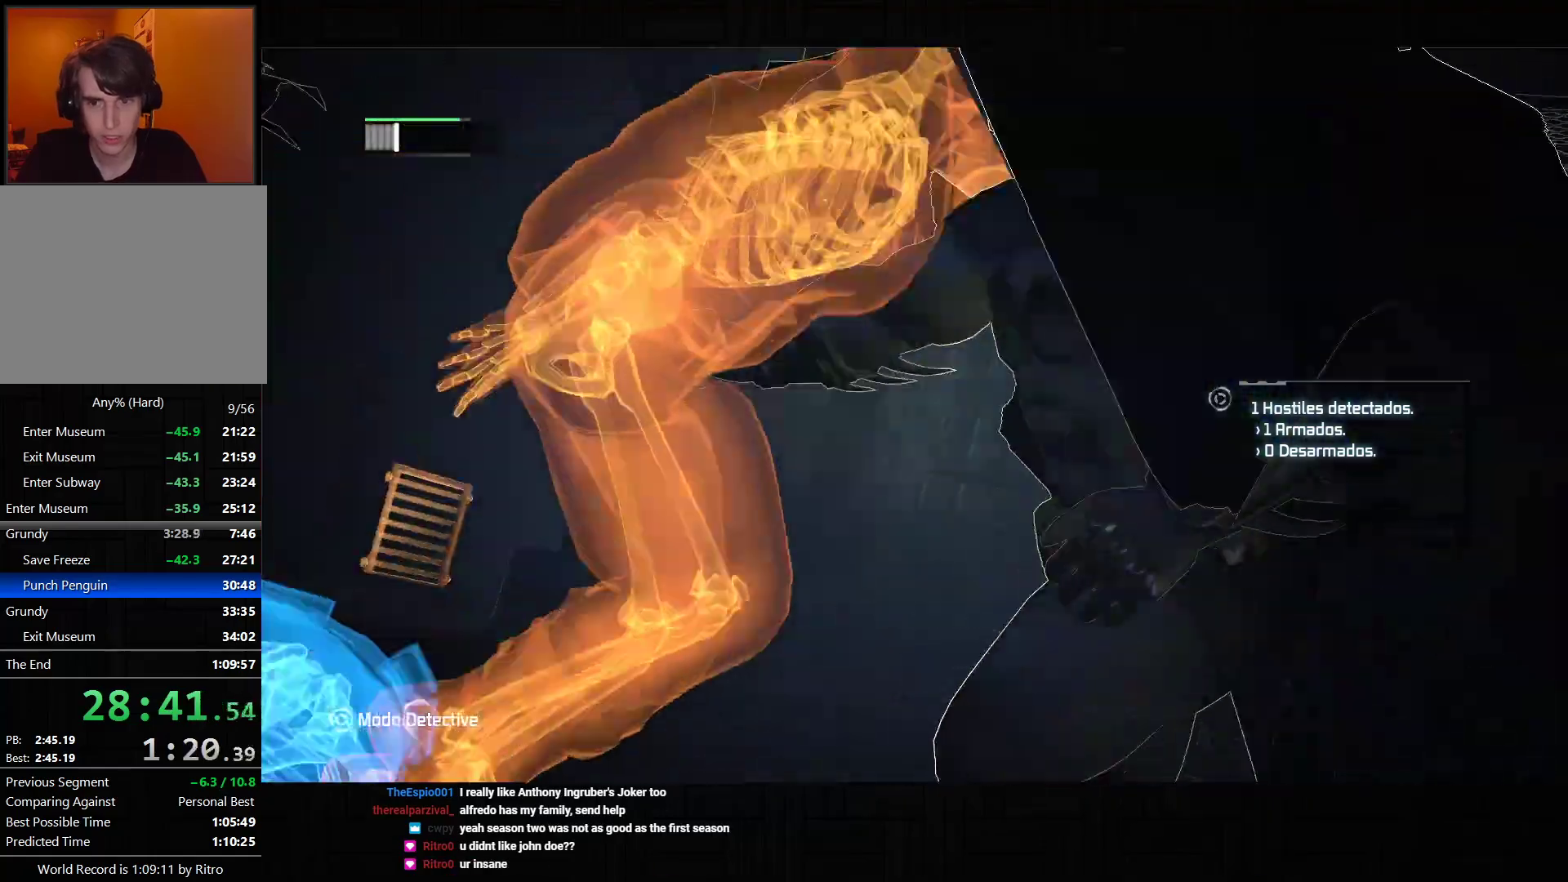
{"dt_ms": 500, "buttons": [], "left_stick": "center", "right_stick": "up-right", "events": [[217, "CROSS", "down"], [300, "left_stick", "center"], [333, "CROSS", "up"], [500, "right_stick", "up-right"]]}
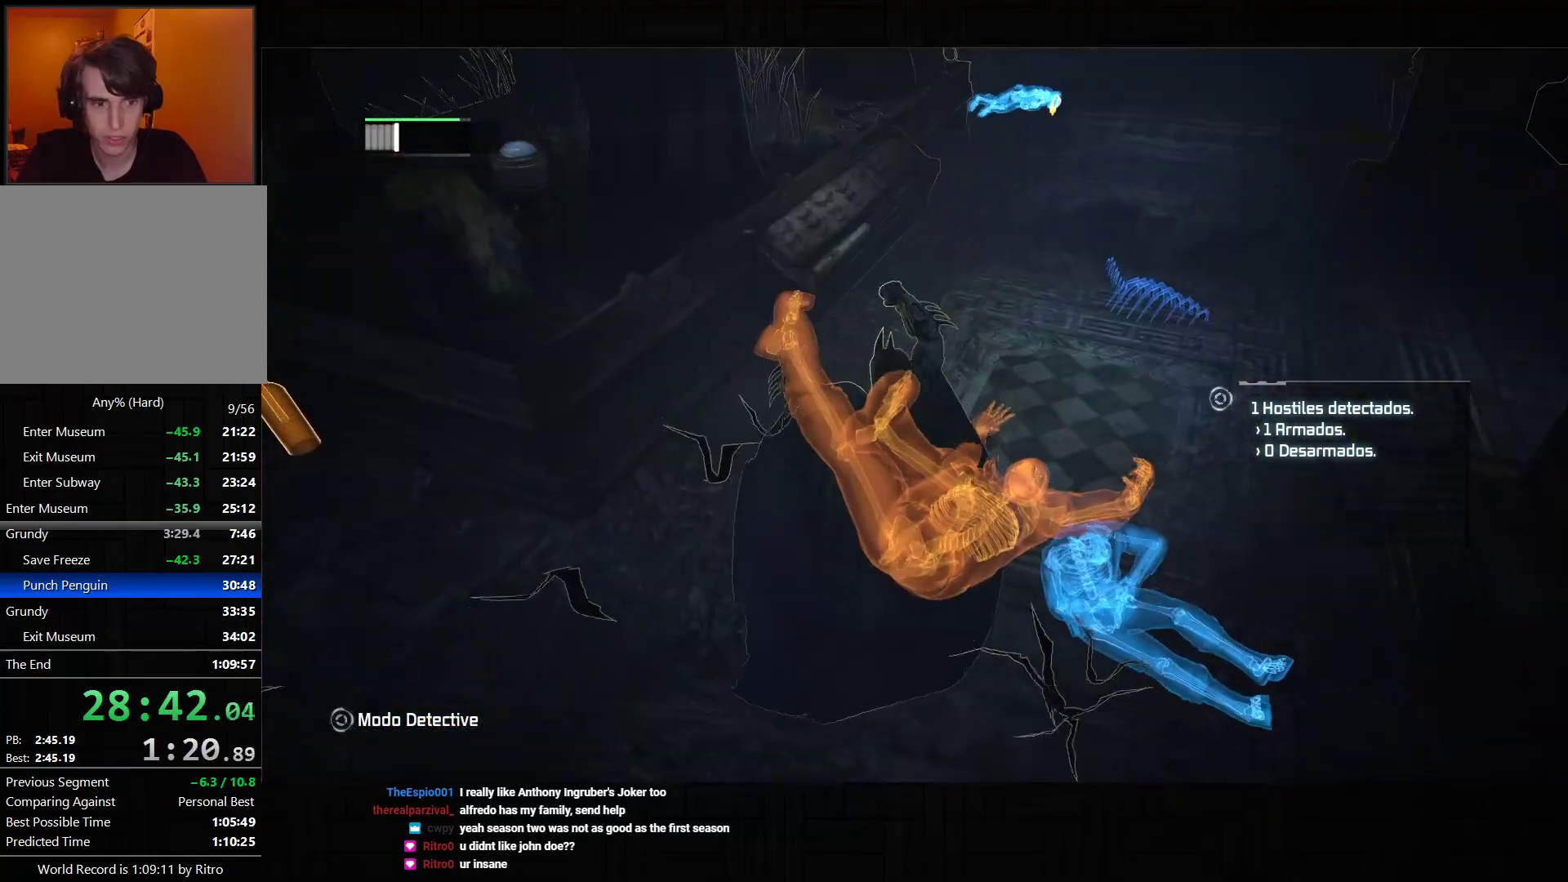
{"dt_ms": 500, "buttons": [], "left_stick": "right", "right_stick": "center", "events": [[317, "left_stick", "right"], [350, "right_stick", "up-left"], [433, "right_stick", "center"]]}
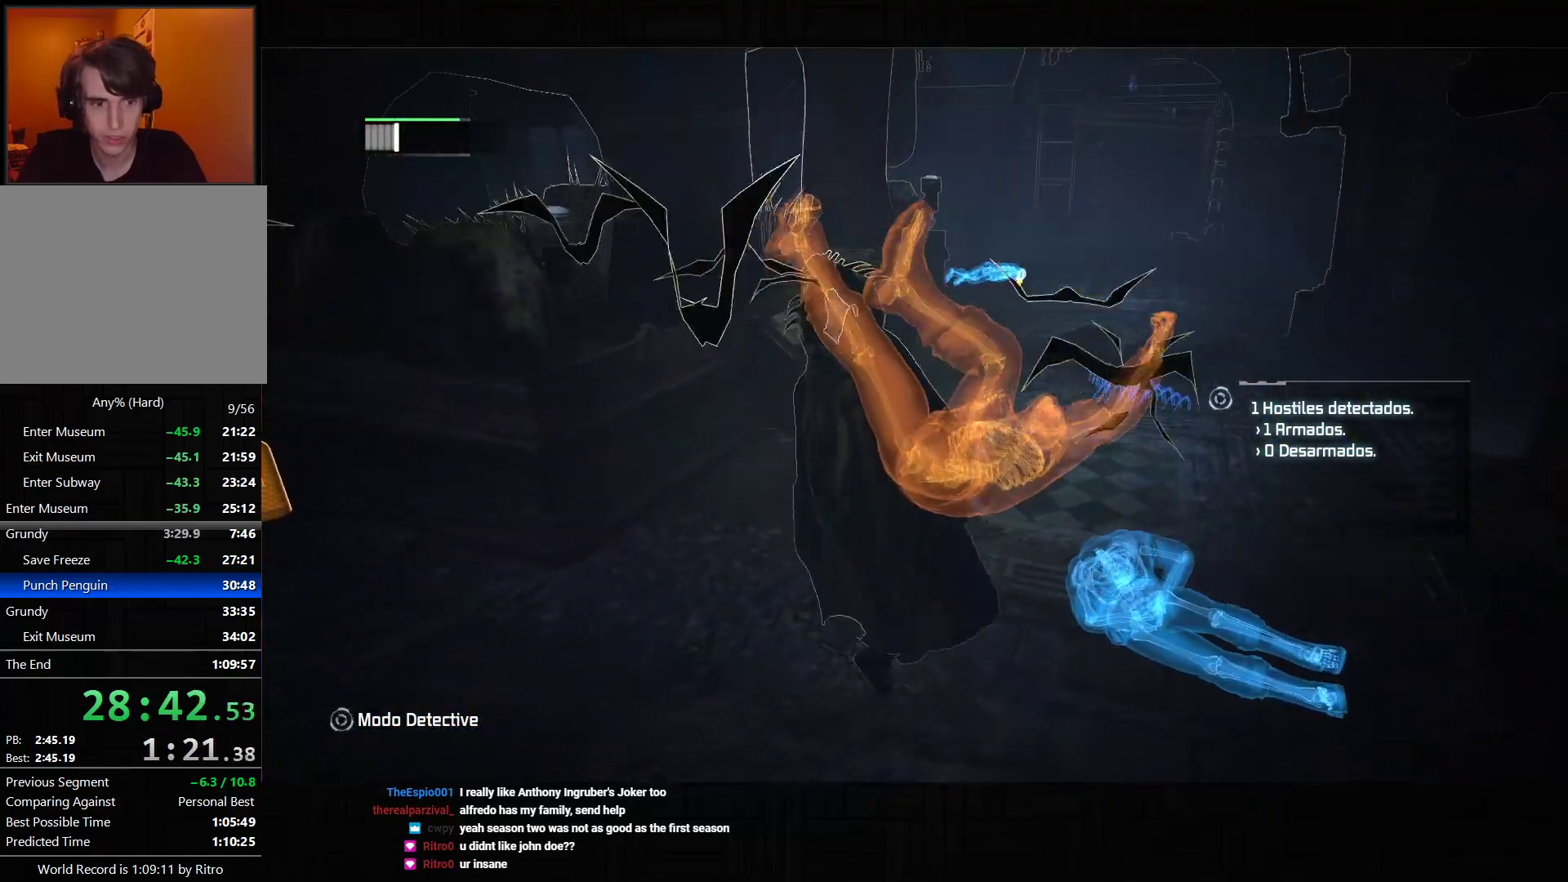
{"dt_ms": 500, "buttons": ["CROSS"], "left_stick": "right", "right_stick": "up-left", "events": [[50, "CROSS", "down"], [367, "right_stick", "up-left"]]}
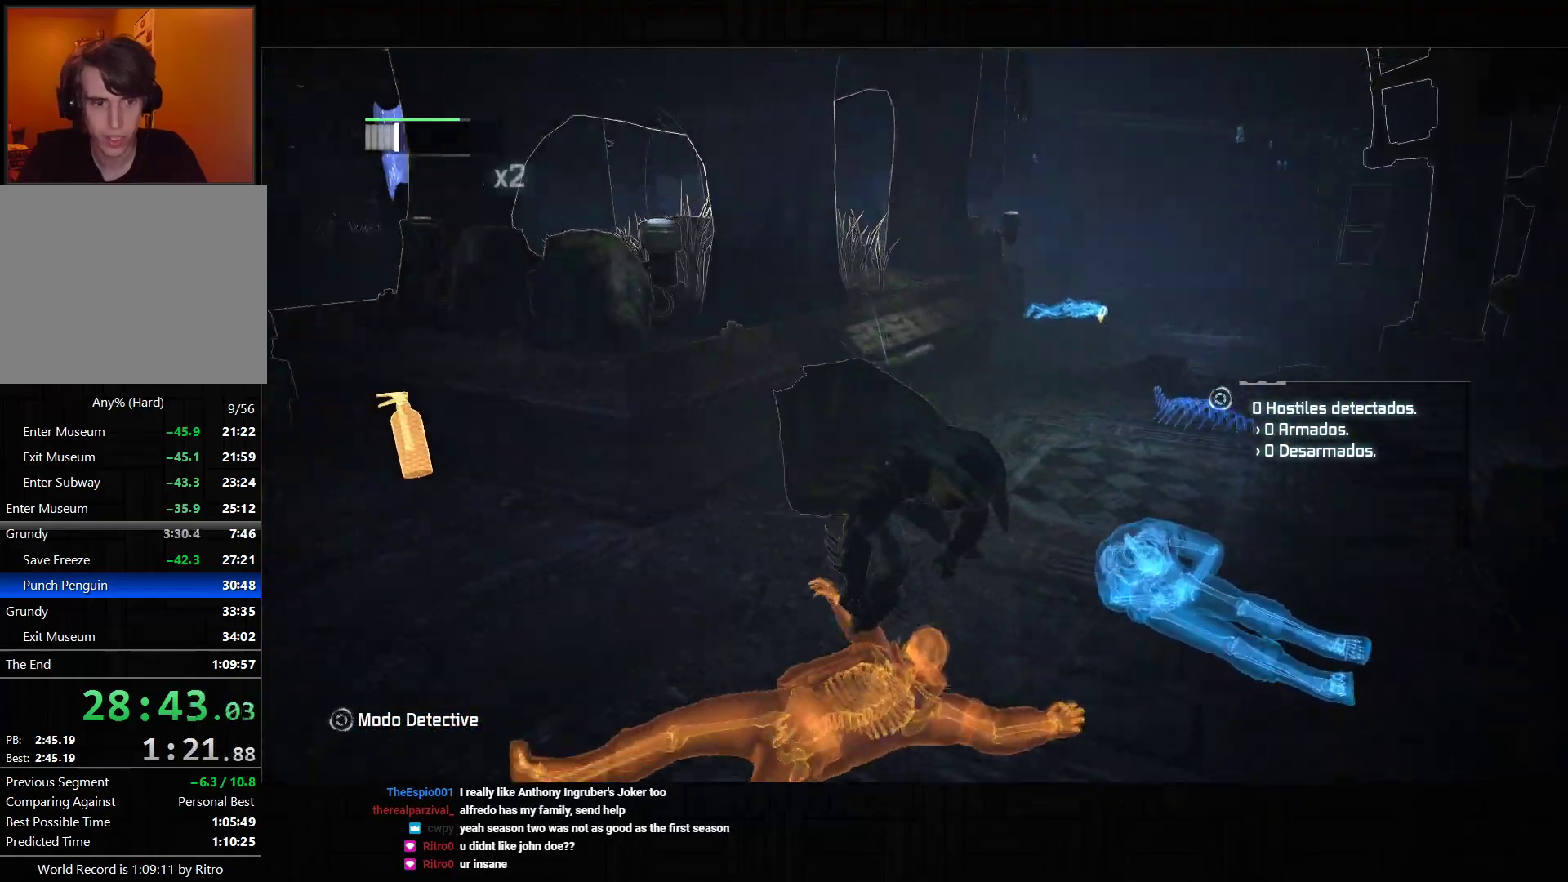
{"dt_ms": 500, "buttons": ["CROSS"], "left_stick": "right", "right_stick": "up-left", "events": [[133, "L1", "down"], [200, "L1", "up"]]}
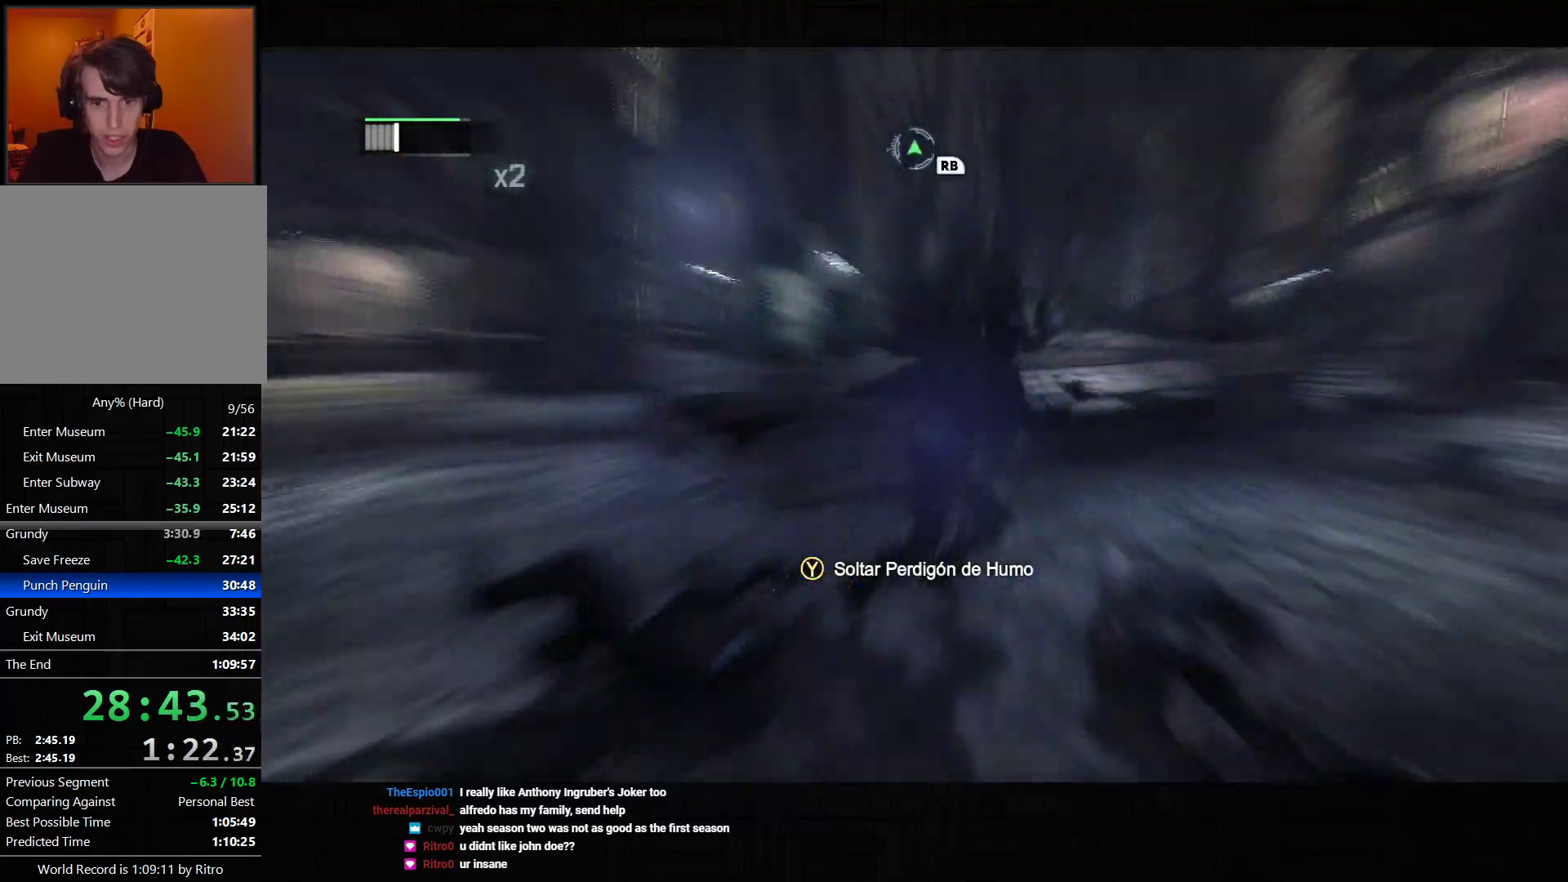
{"dt_ms": 1000, "buttons": ["L2", "R2"], "left_stick": "center", "right_stick": "center", "events": [[250, "CROSS", "up"], [300, "DPAD_DOWN", "down"], [400, "DPAD_DOWN", "up"], [417, "right_stick", "center"], [467, "left_stick", "center"], [500, "L2", "down"], [500, "right_stick", "up-left"], [633, "right_stick", "center"], [717, "right_stick", "up-left"], [933, "R2", "down"], [933, "right_stick", "center"]]}
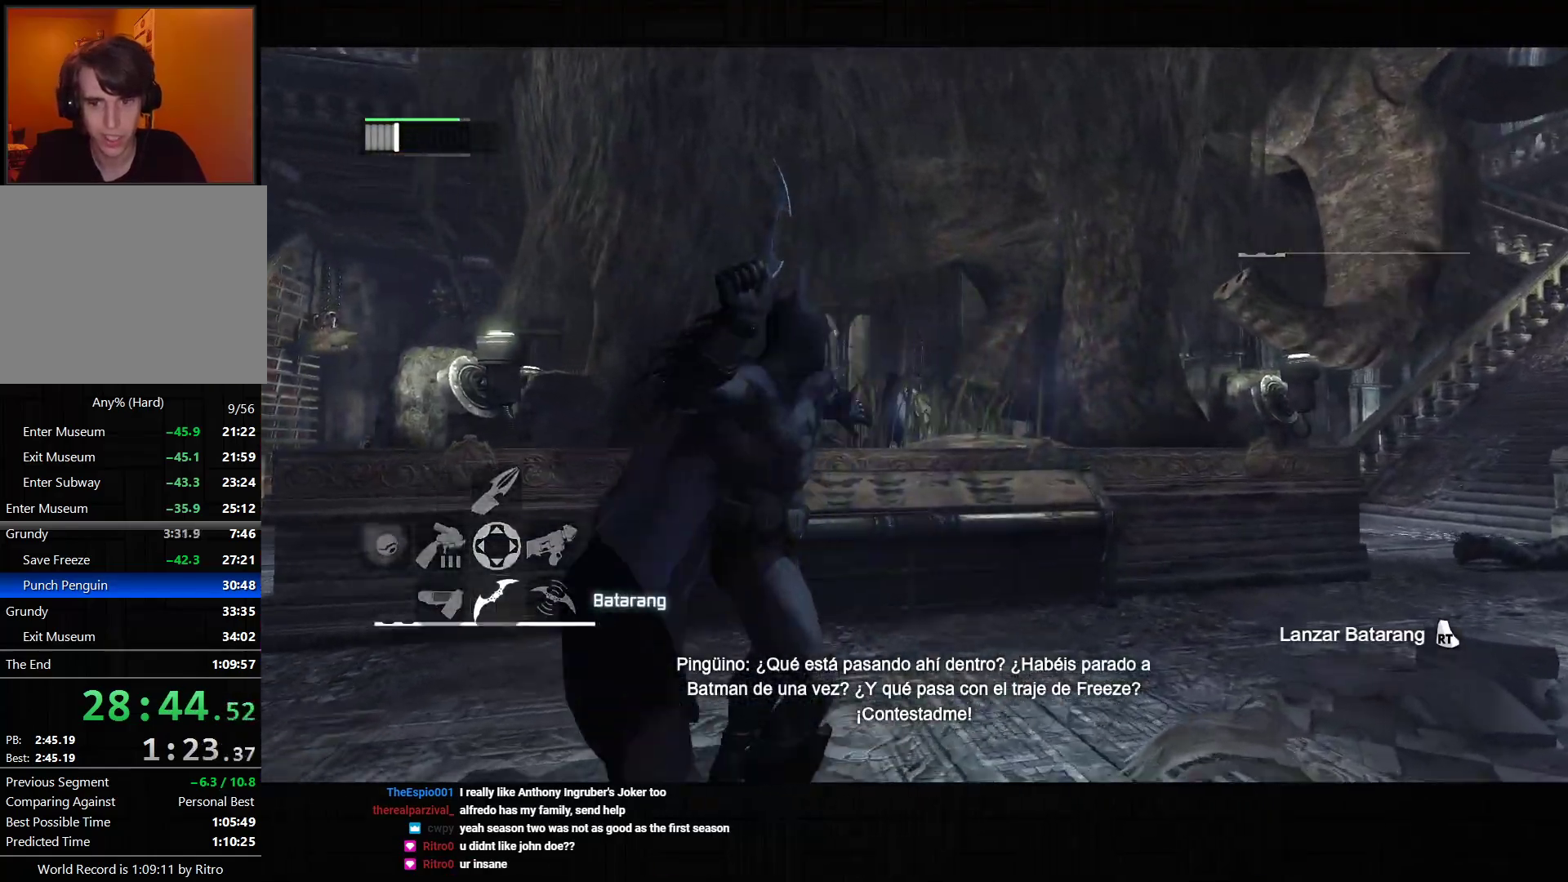
{"dt_ms": 500, "buttons": ["CROSS"], "left_stick": "left", "right_stick": "center", "events": [[33, "R2", "up"], [50, "L2", "up"], [100, "CROSS", "down"], [183, "left_stick", "left"]]}
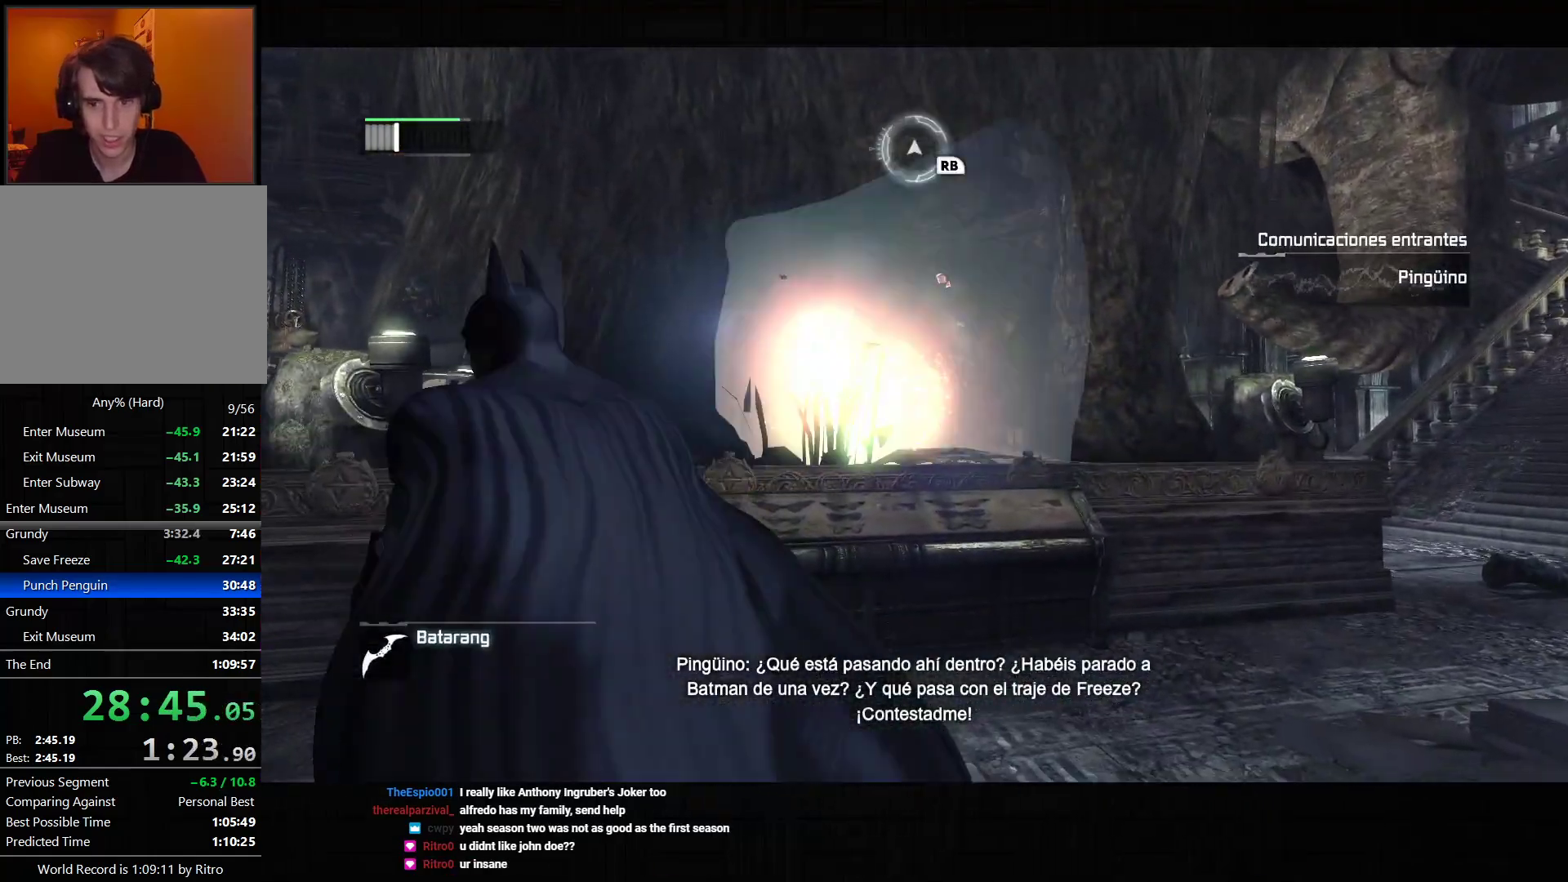
{"dt_ms": 500, "buttons": ["CROSS"], "left_stick": "up-left", "right_stick": "center", "events": [[117, "right_stick", "left"], [133, "left_stick", "up-left"], [417, "right_stick", "center"]]}
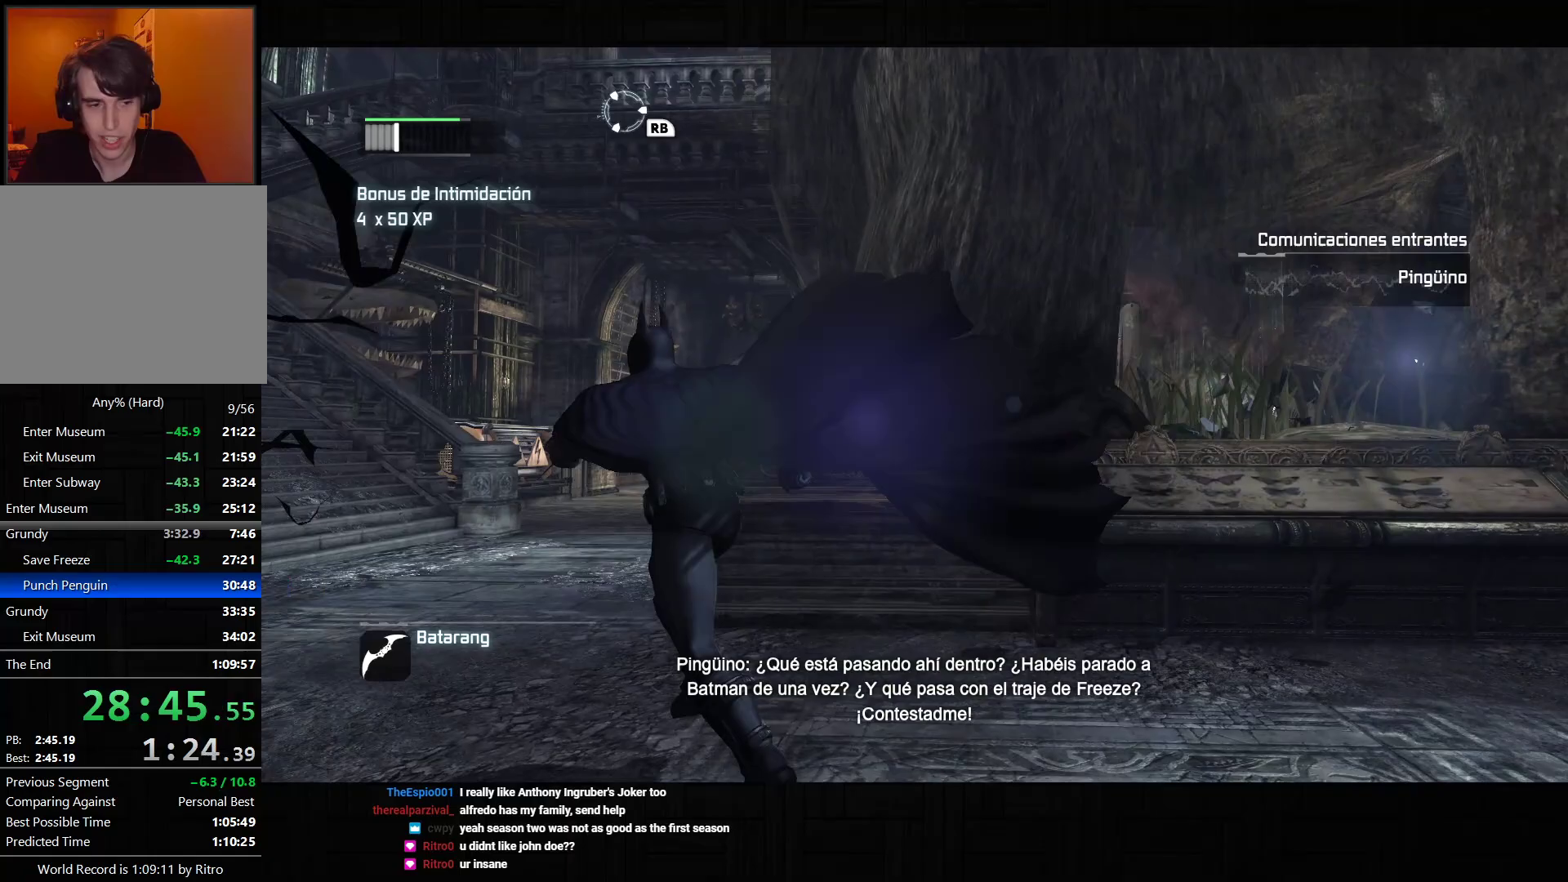
{"dt_ms": 500, "buttons": ["CROSS", "L2"], "left_stick": "up-left", "right_stick": "center", "events": [[17, "right_stick", "right"], [433, "right_stick", "center"], [467, "L2", "down"]]}
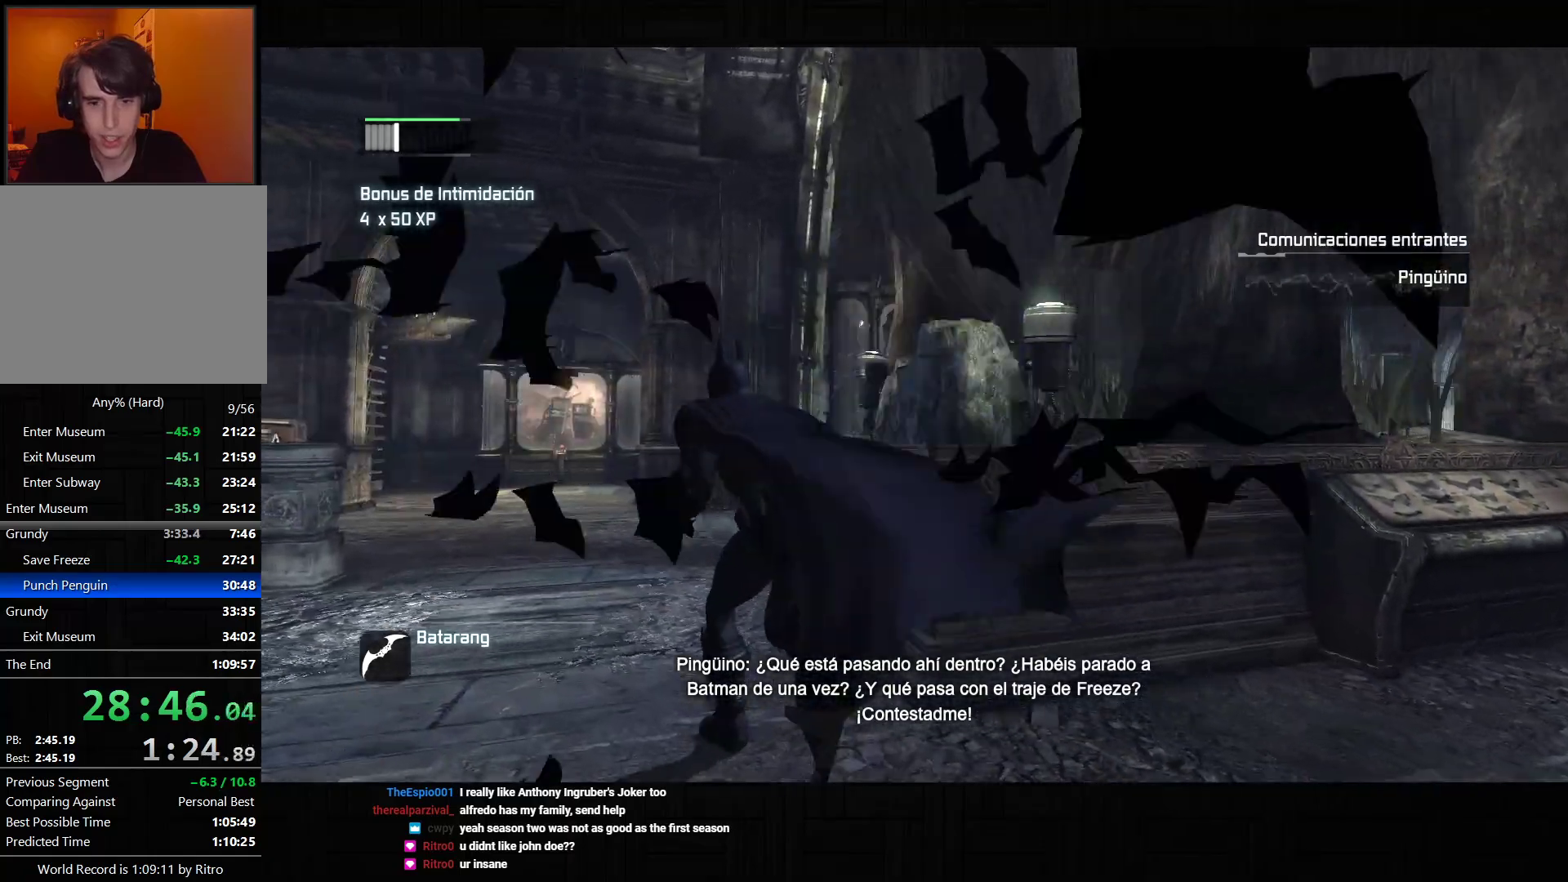
{"dt_ms": 500, "buttons": ["L2"], "left_stick": "up", "right_stick": "center", "events": [[67, "CROSS", "up"], [367, "left_stick", "up"], [367, "right_stick", "up-right"], [483, "right_stick", "center"]]}
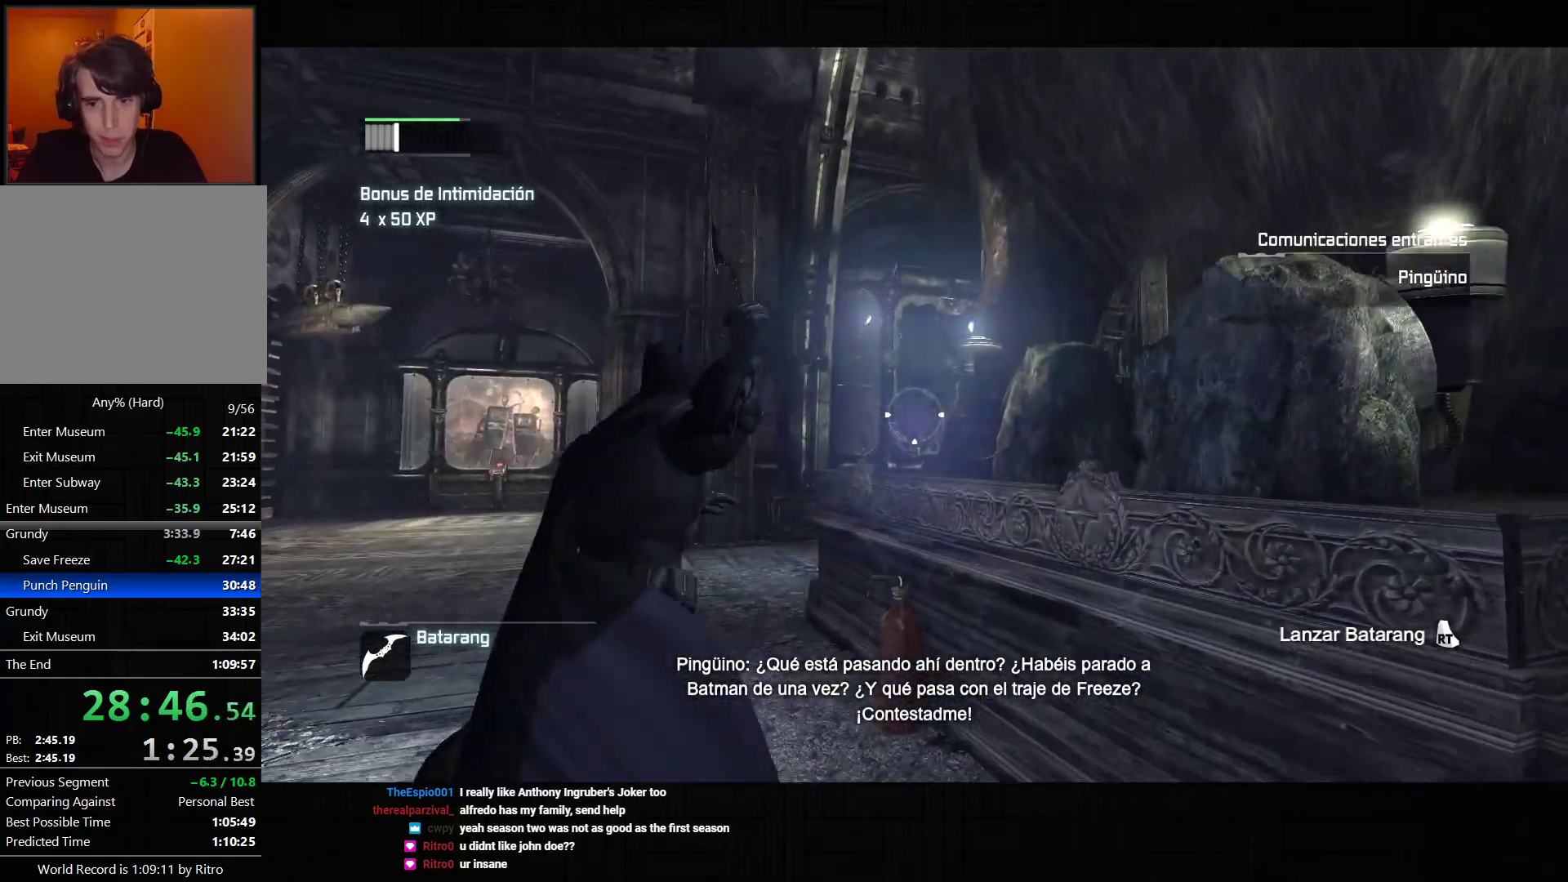
{"dt_ms": 500, "buttons": ["L2"], "left_stick": "up-left", "right_stick": "center", "events": [[167, "left_stick", "center"], [317, "right_stick", "down"], [400, "left_stick", "up-left"], [450, "right_stick", "center"]]}
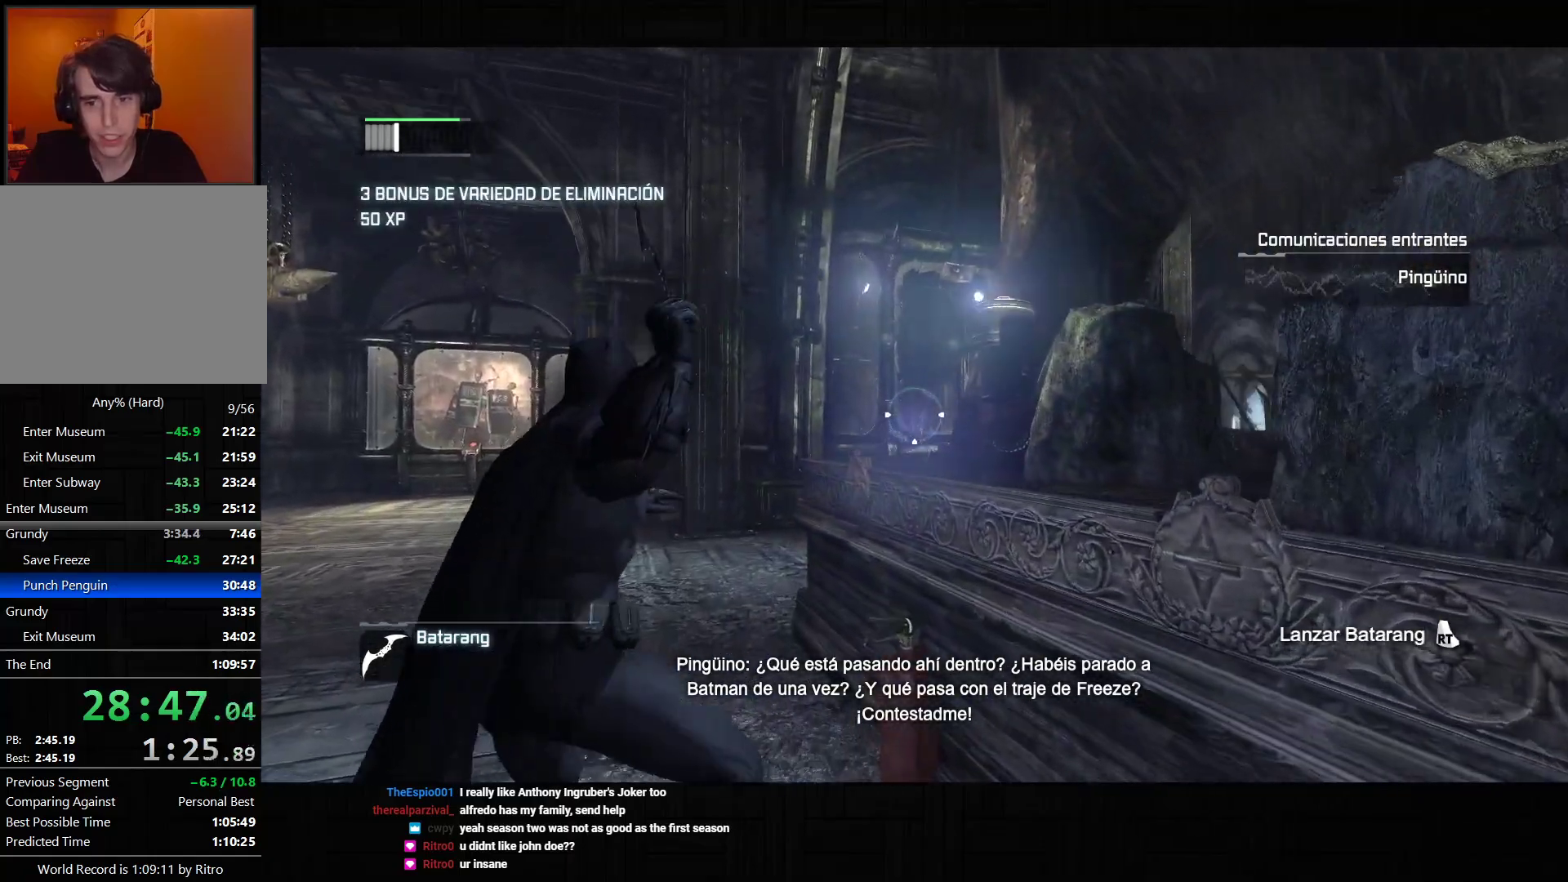
{"dt_ms": 500, "buttons": ["L2", "R2"], "left_stick": "center", "right_stick": "center", "events": [[50, "right_stick", "right"], [67, "left_stick", "center"], [167, "right_stick", "center"], [500, "R2", "down"]]}
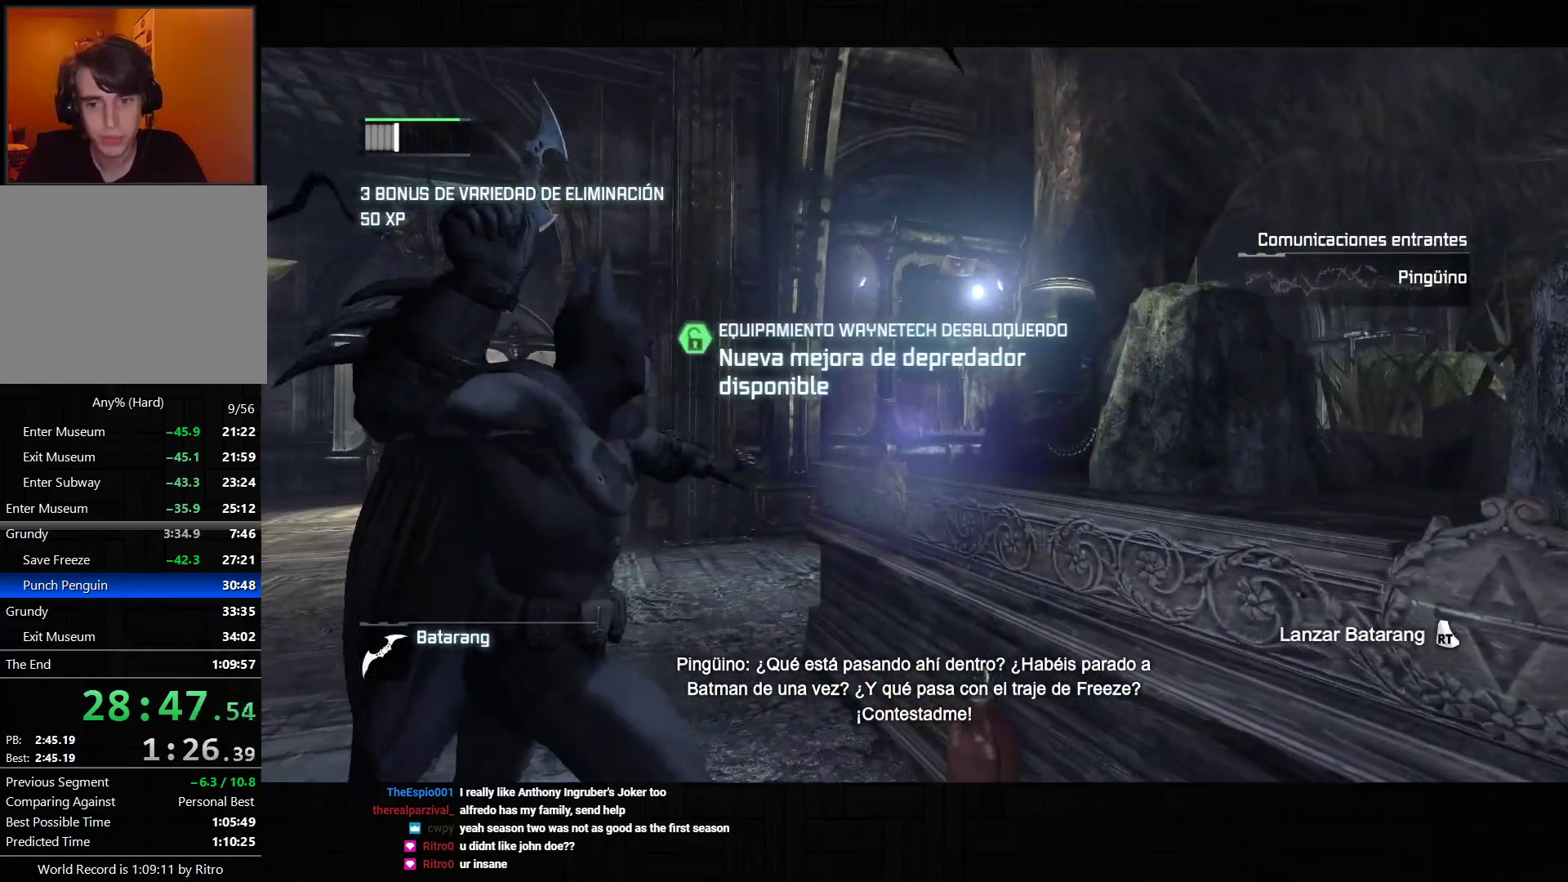
{"dt_ms": 500, "buttons": ["R2"], "left_stick": "down", "right_stick": "up-right", "events": [[117, "R2", "up"], [183, "L2", "up"], [317, "left_stick", "down"], [400, "R2", "down"], [450, "right_stick", "up-right"]]}
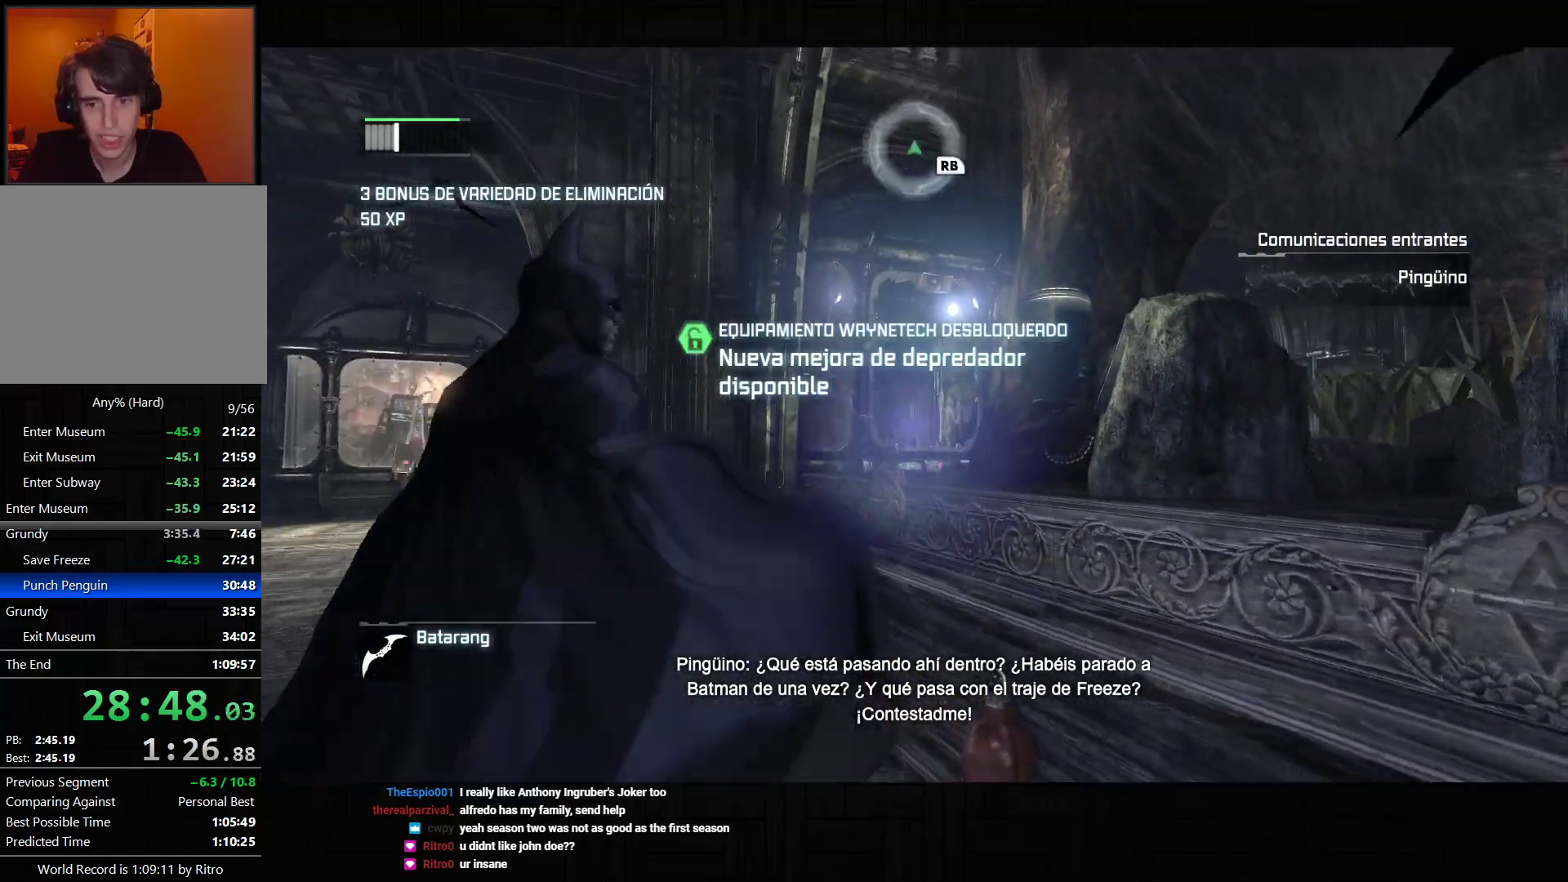
{"dt_ms": 500, "buttons": ["R2"], "left_stick": "center", "right_stick": "up-right", "events": [[467, "left_stick", "center"]]}
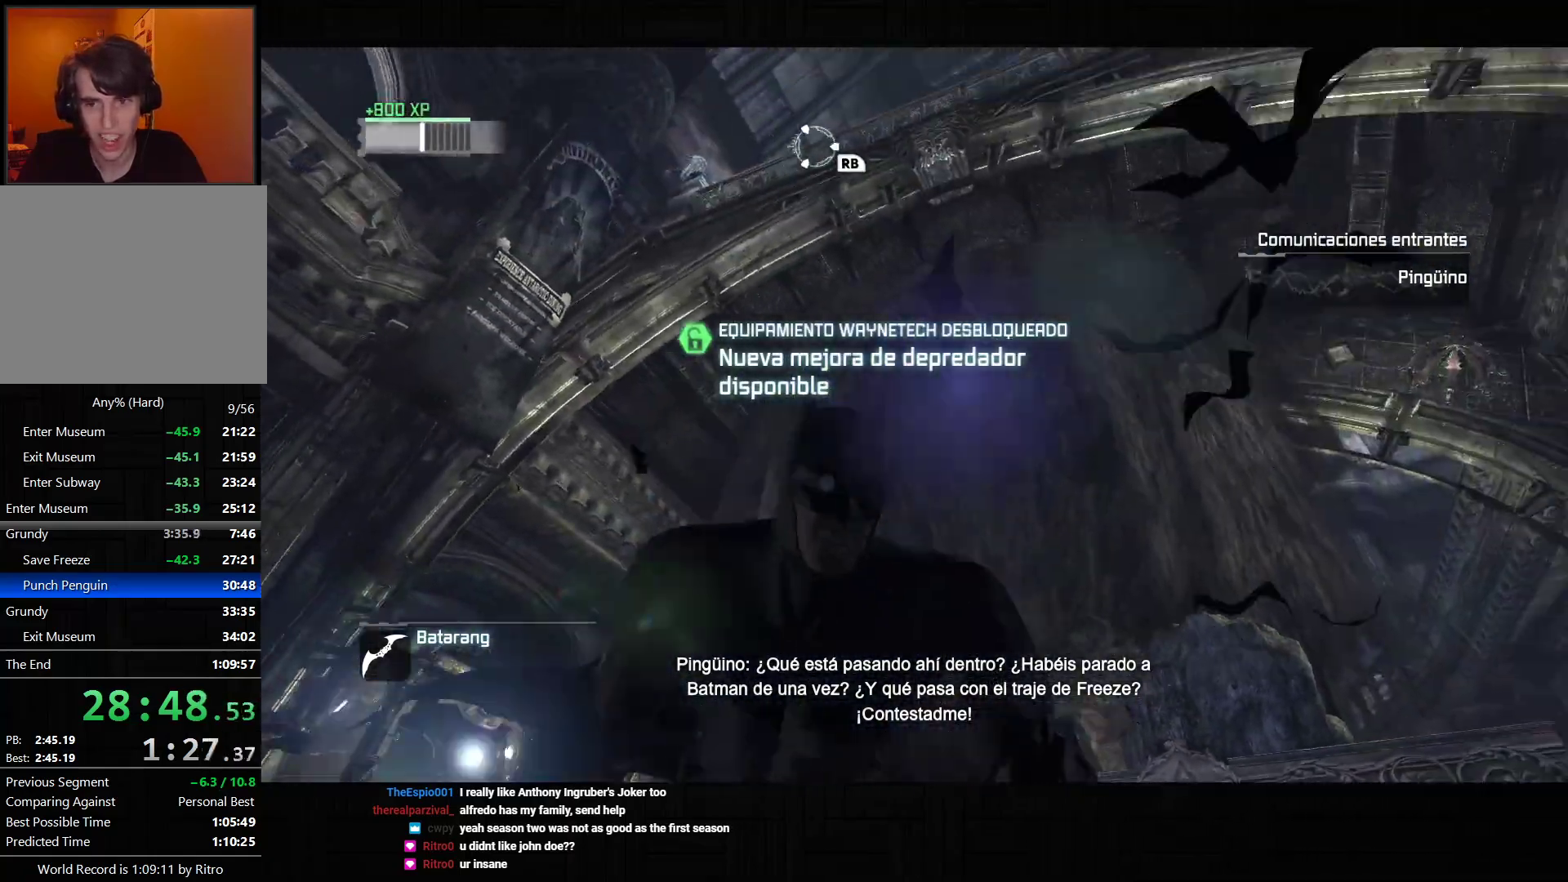
{"dt_ms": 500, "buttons": [], "left_stick": "center", "right_stick": "center", "events": [[50, "R2", "up"], [83, "right_stick", "center"], [183, "right_stick", "up-right"], [267, "R1", "down"], [367, "right_stick", "center"], [400, "R1", "up"]]}
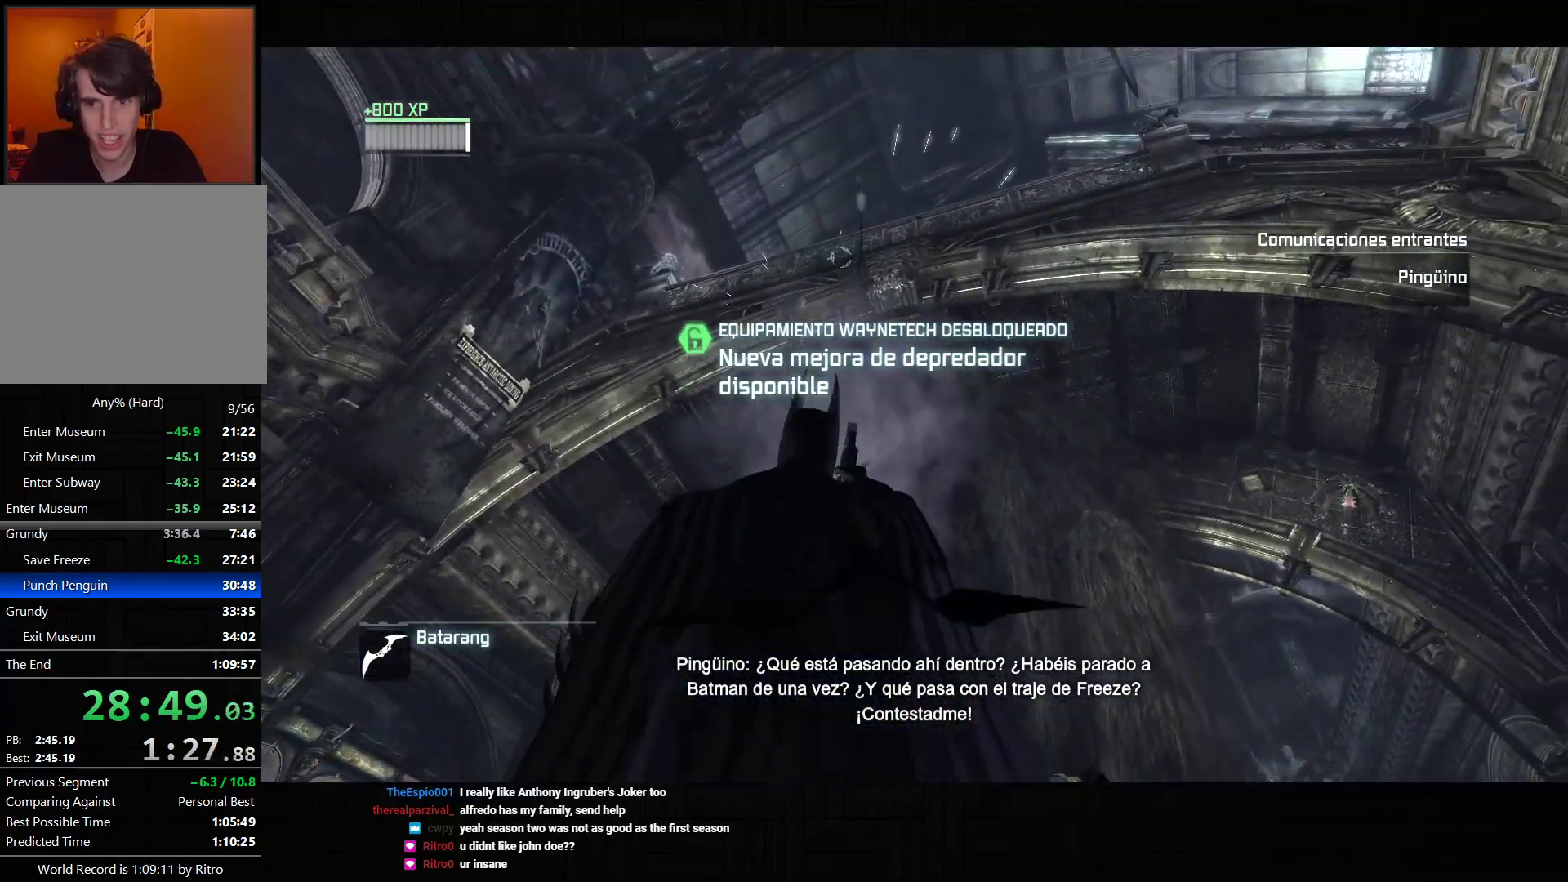
{"dt_ms": 500, "buttons": ["CROSS"], "left_stick": "up-right", "right_stick": "center", "events": [[50, "left_stick", "up-right"], [83, "CROSS", "down"]]}
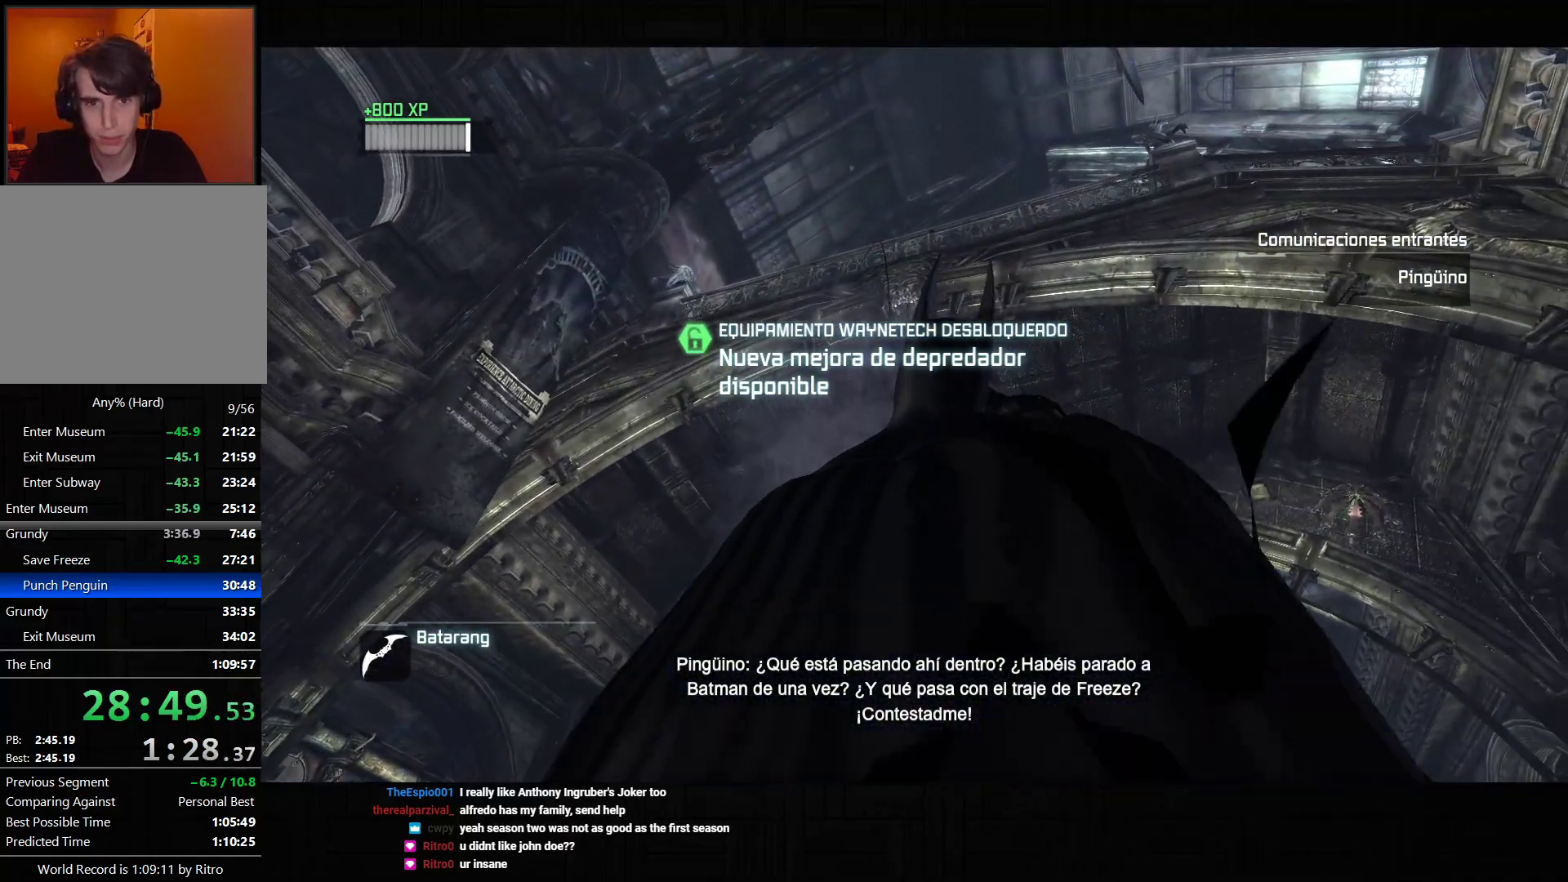
{"dt_ms": 500, "buttons": ["CROSS"], "left_stick": "up-right", "right_stick": "down-right", "events": [[83, "right_stick", "down-right"]]}
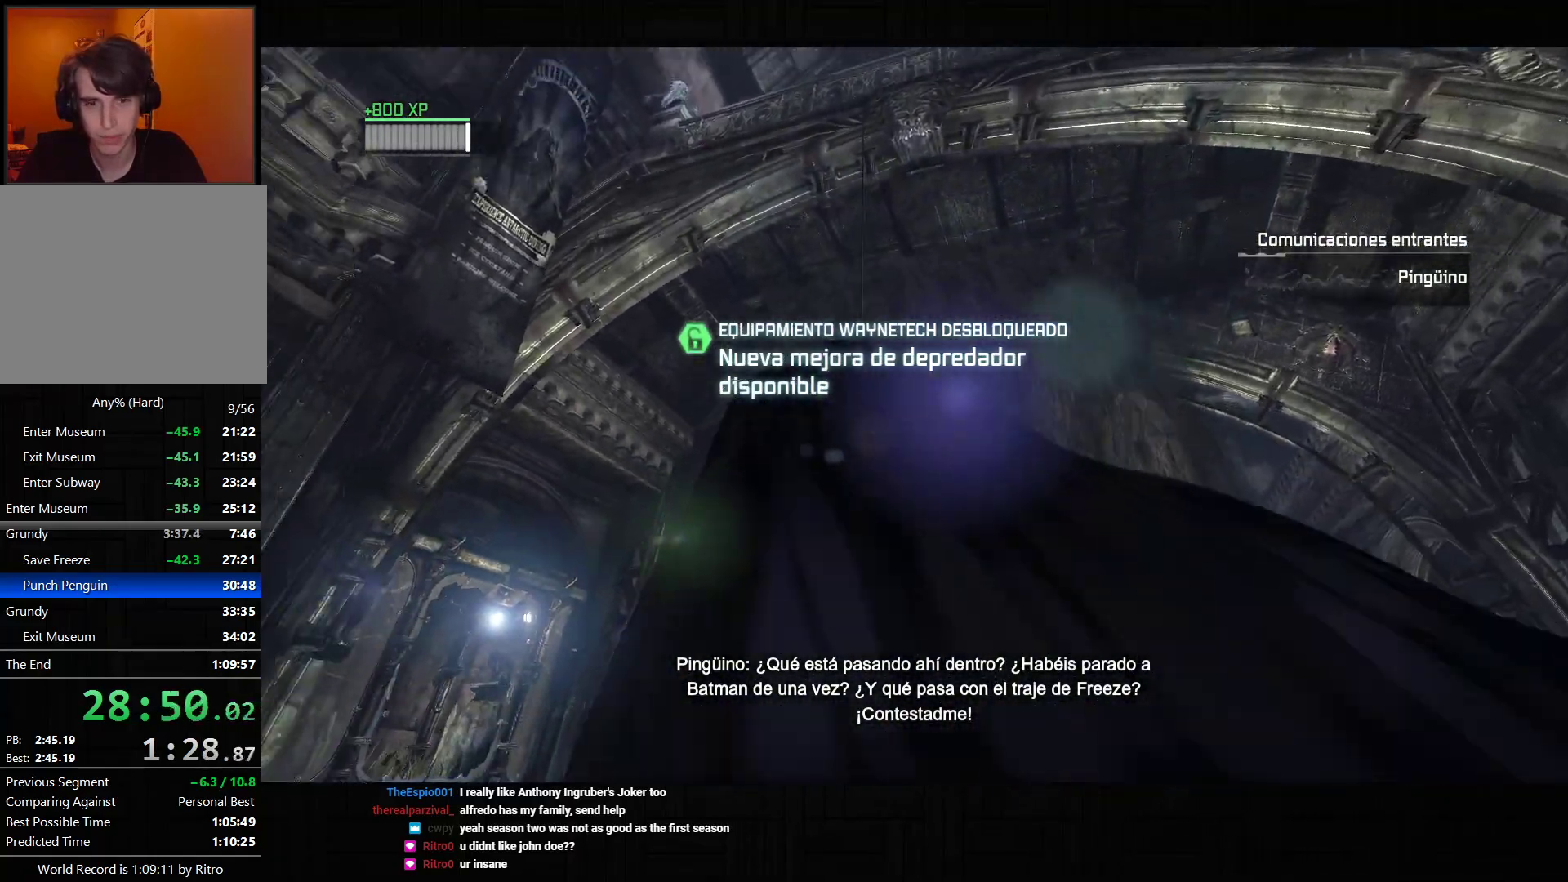
{"dt_ms": 500, "buttons": ["CROSS"], "left_stick": "up-right", "right_stick": "down-right", "events": []}
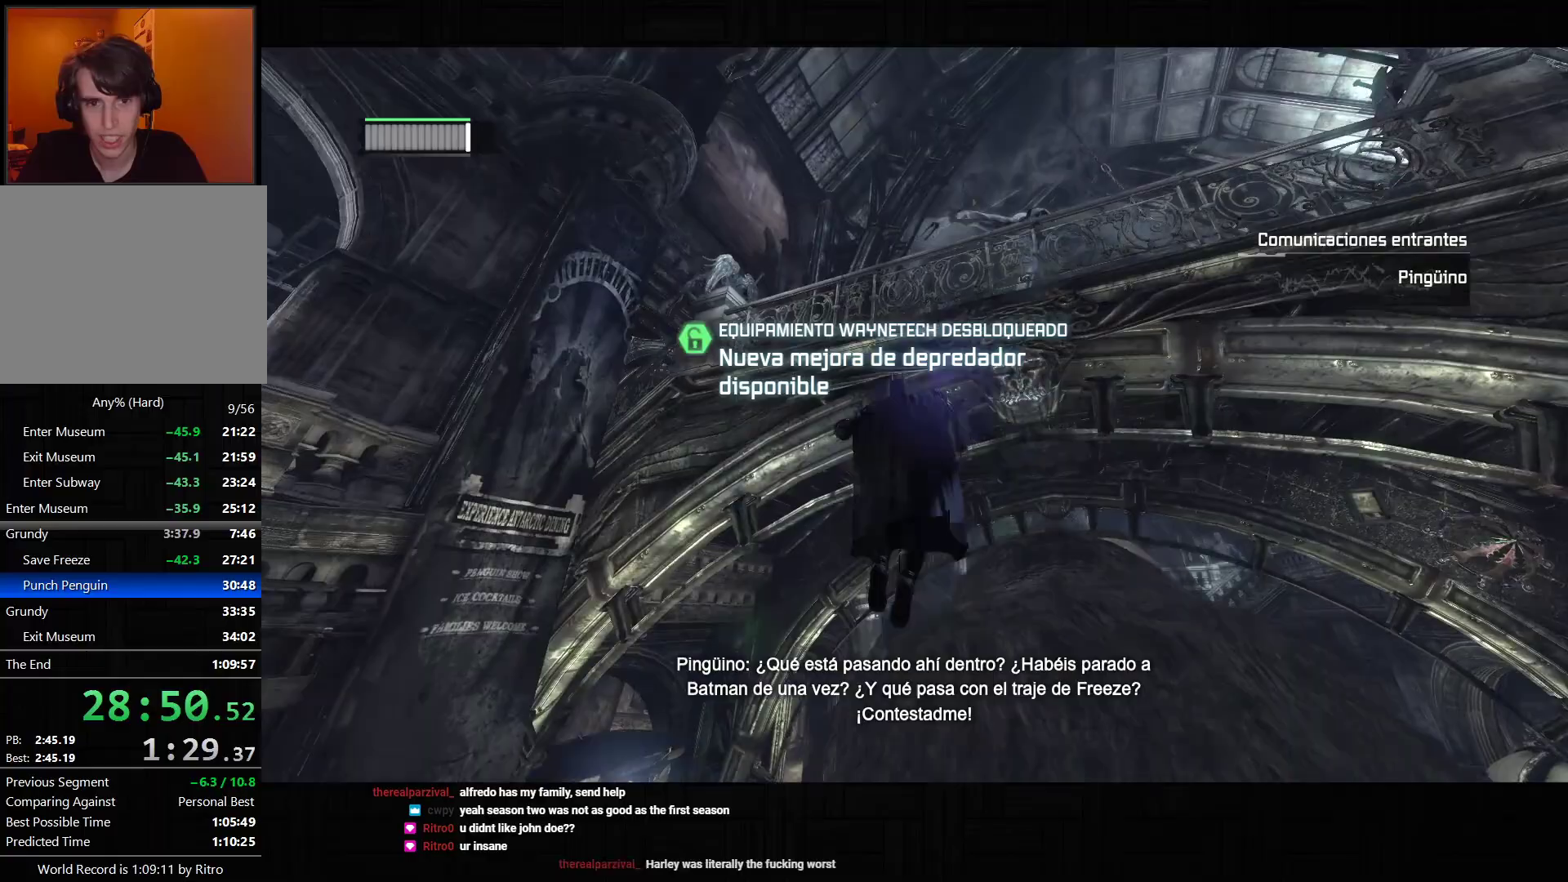
{"dt_ms": 500, "buttons": ["CROSS"], "left_stick": "up-right", "right_stick": "down-right", "events": []}
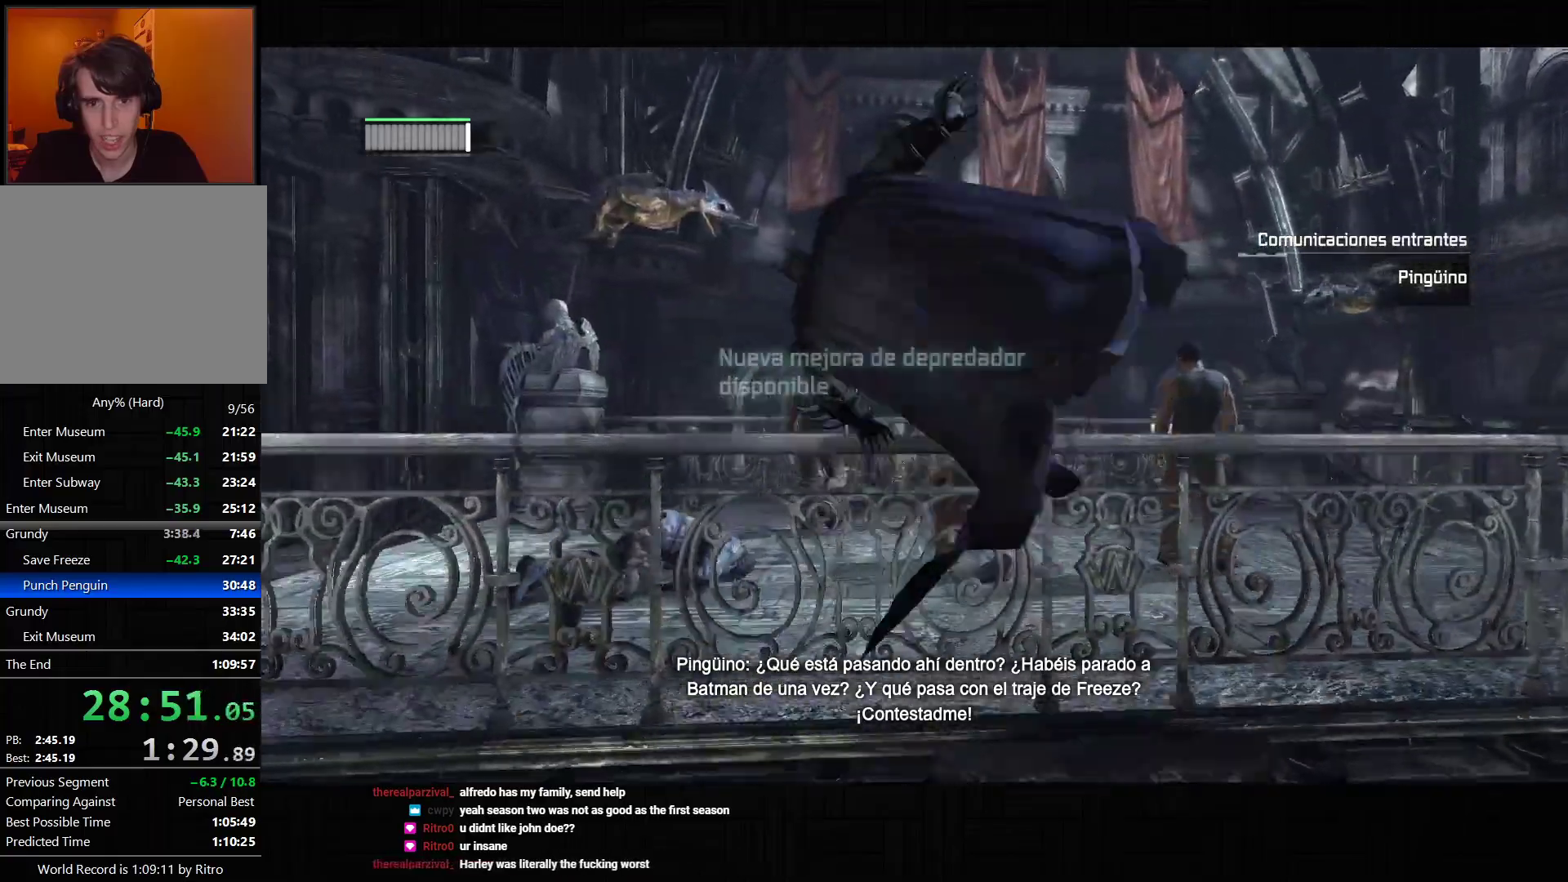
{"dt_ms": 500, "buttons": ["CROSS"], "left_stick": "up", "right_stick": "down-right", "events": [[333, "left_stick", "up"]]}
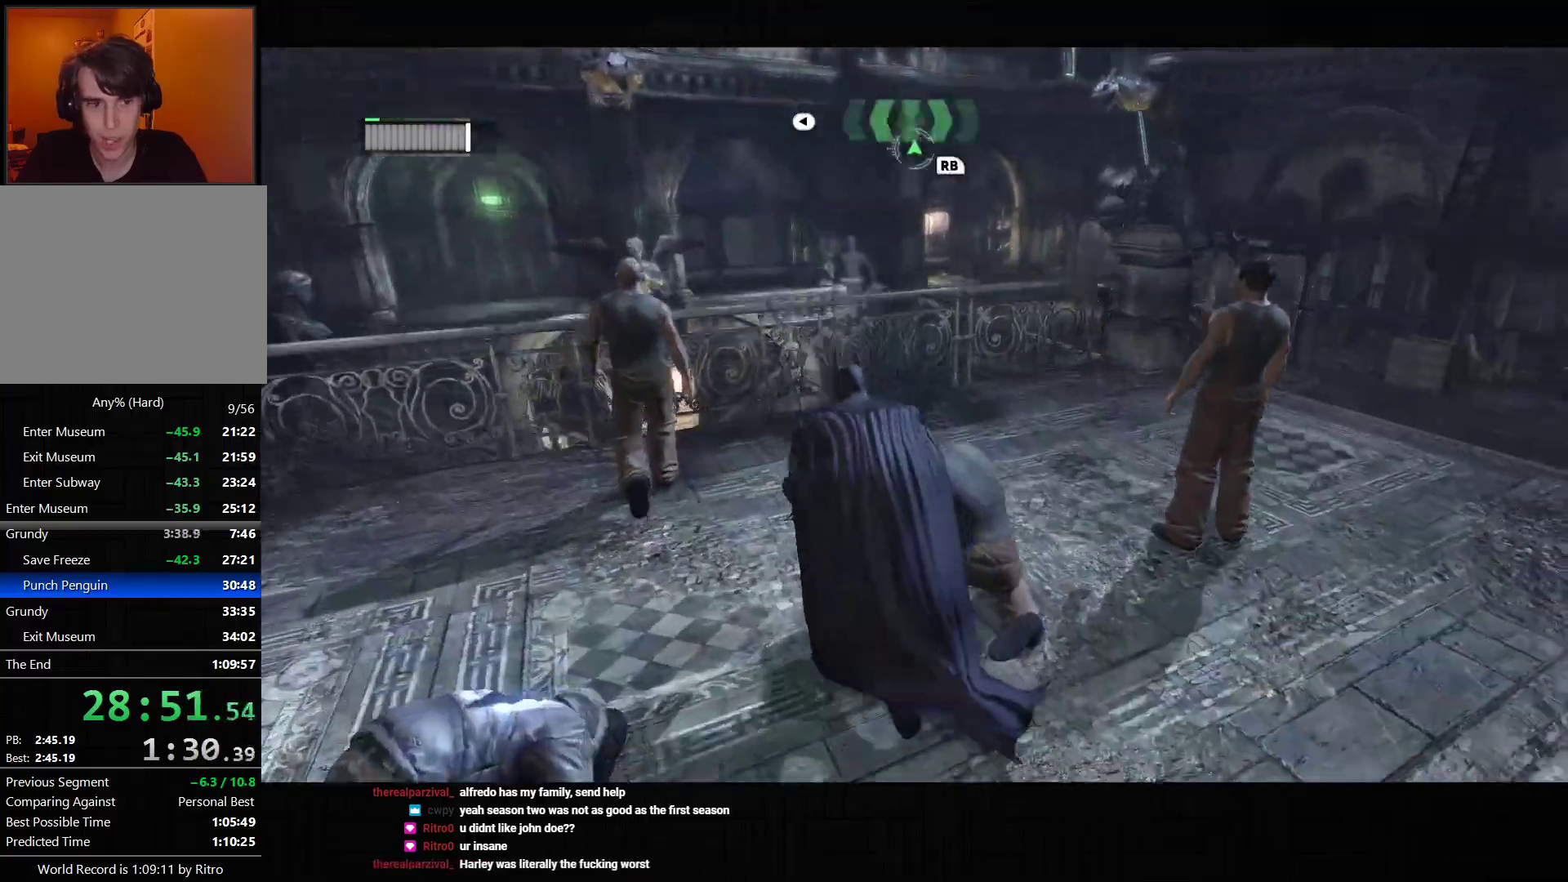
{"dt_ms": 500, "buttons": [], "left_stick": "up-right", "right_stick": "down-right", "events": [[50, "CROSS", "up"], [383, "left_stick", "up-right"]]}
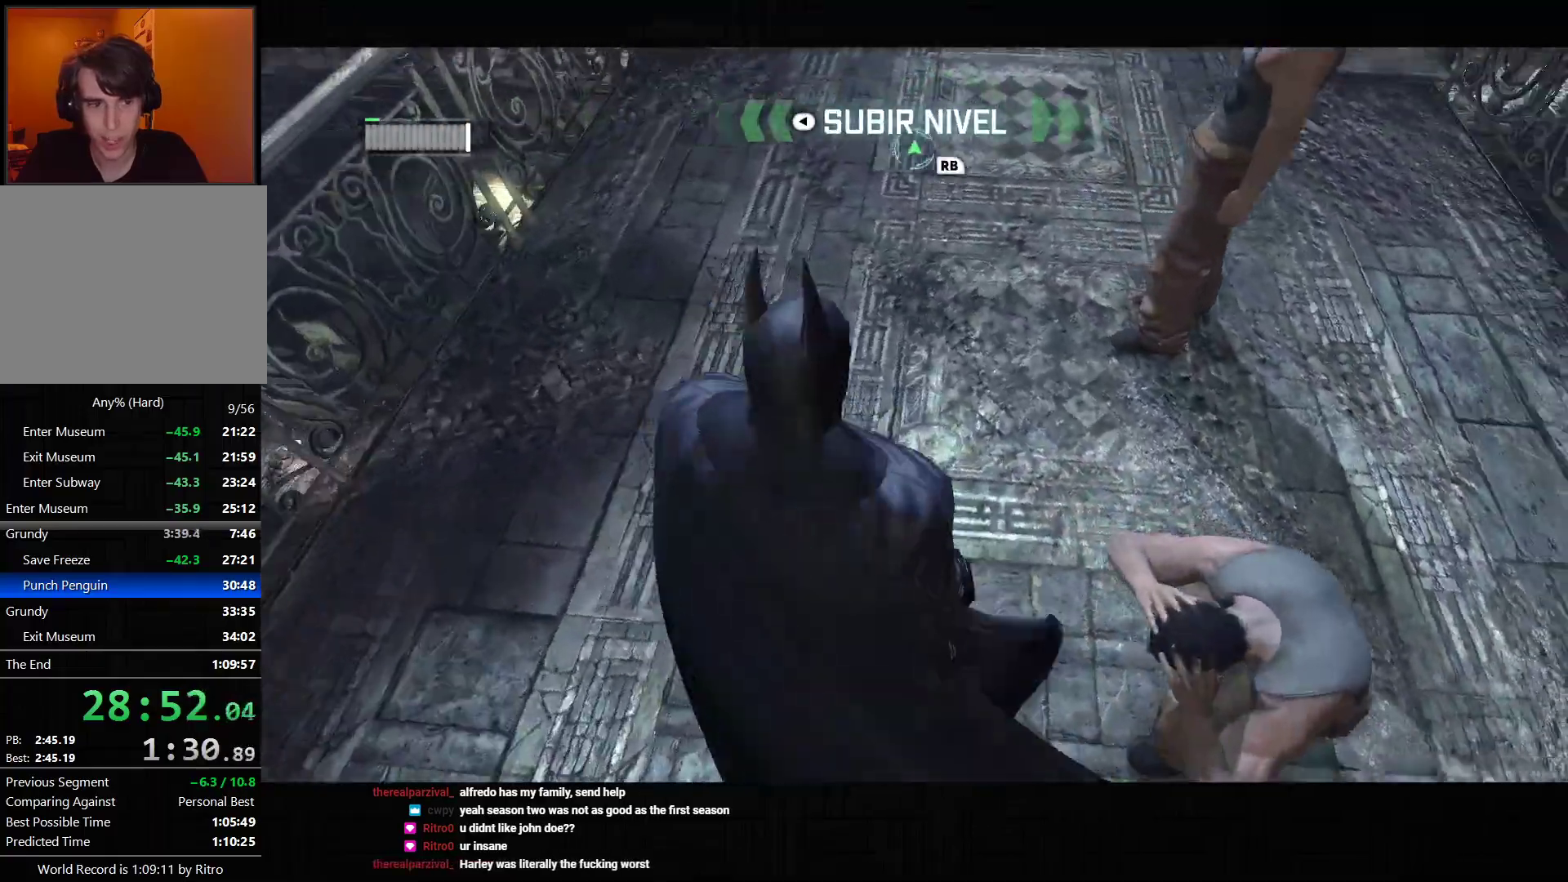
{"dt_ms": 500, "buttons": [], "left_stick": "center", "right_stick": "right", "events": [[33, "left_stick", "center"], [67, "right_stick", "right"]]}
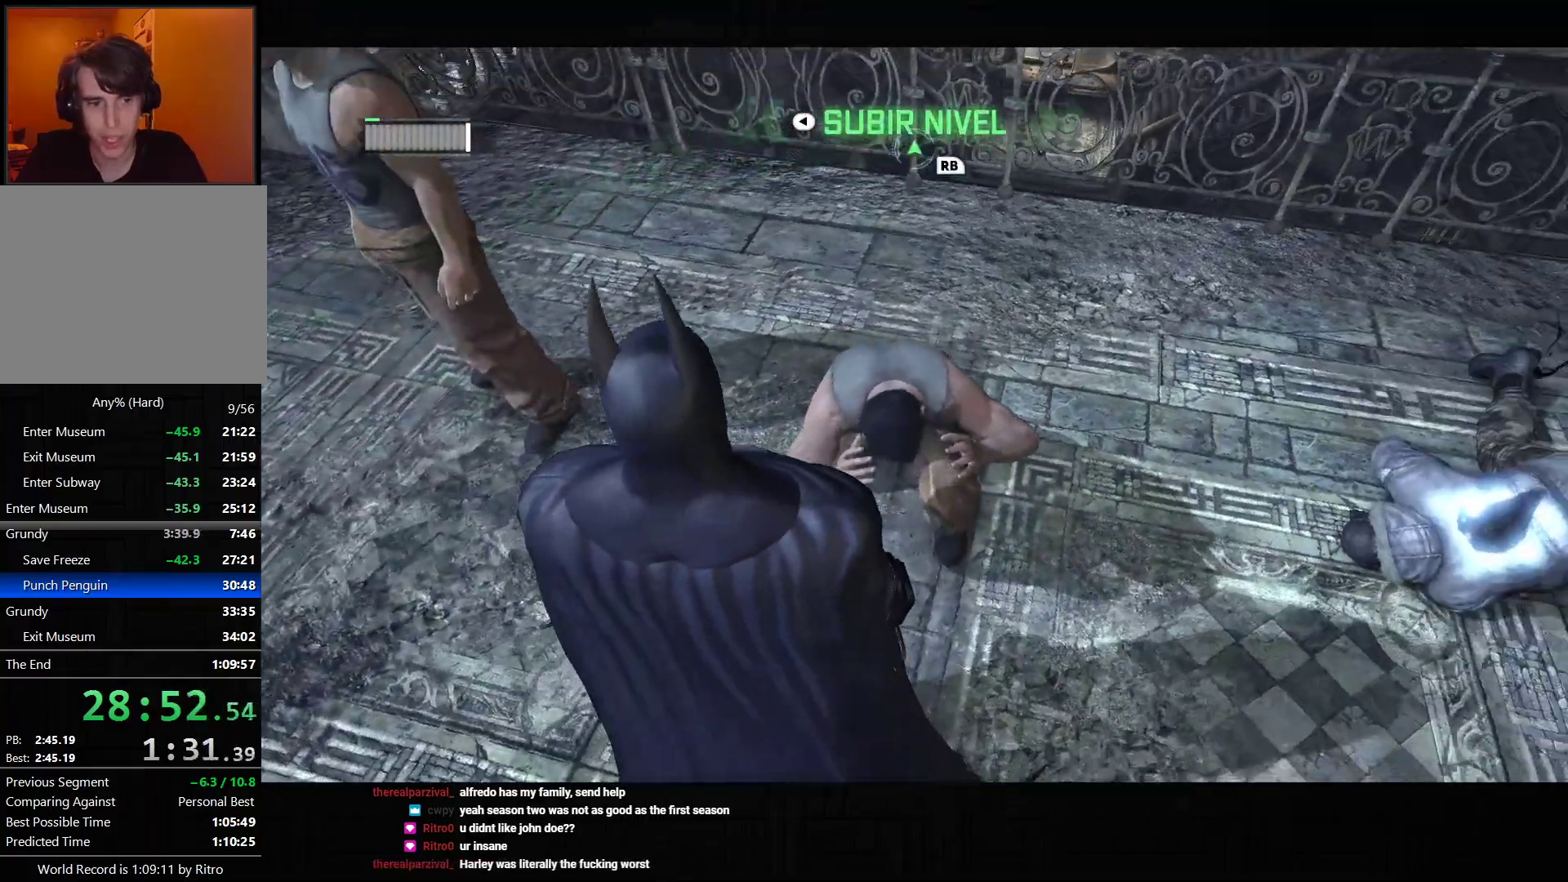
{"dt_ms": 500, "buttons": [], "left_stick": "center", "right_stick": "center", "events": [[450, "right_stick", "center"]]}
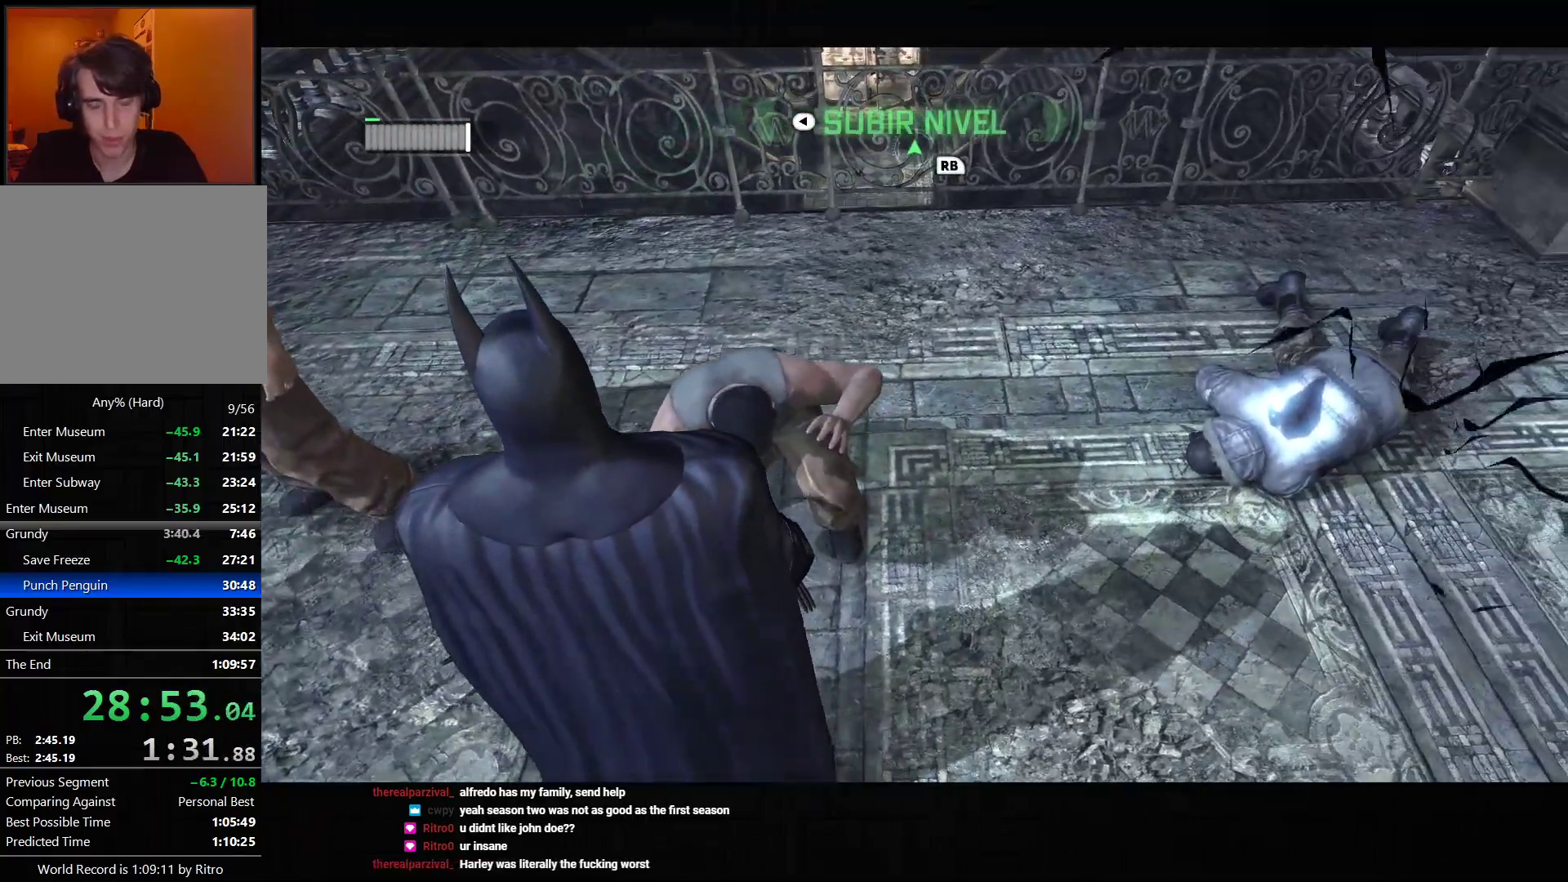
{"dt_ms": 1000, "buttons": [], "left_stick": "center", "right_stick": "center", "events": [[83, "right_stick", "up-right"], [717, "left_stick", "up"], [833, "left_stick", "center"], [833, "right_stick", "center"]]}